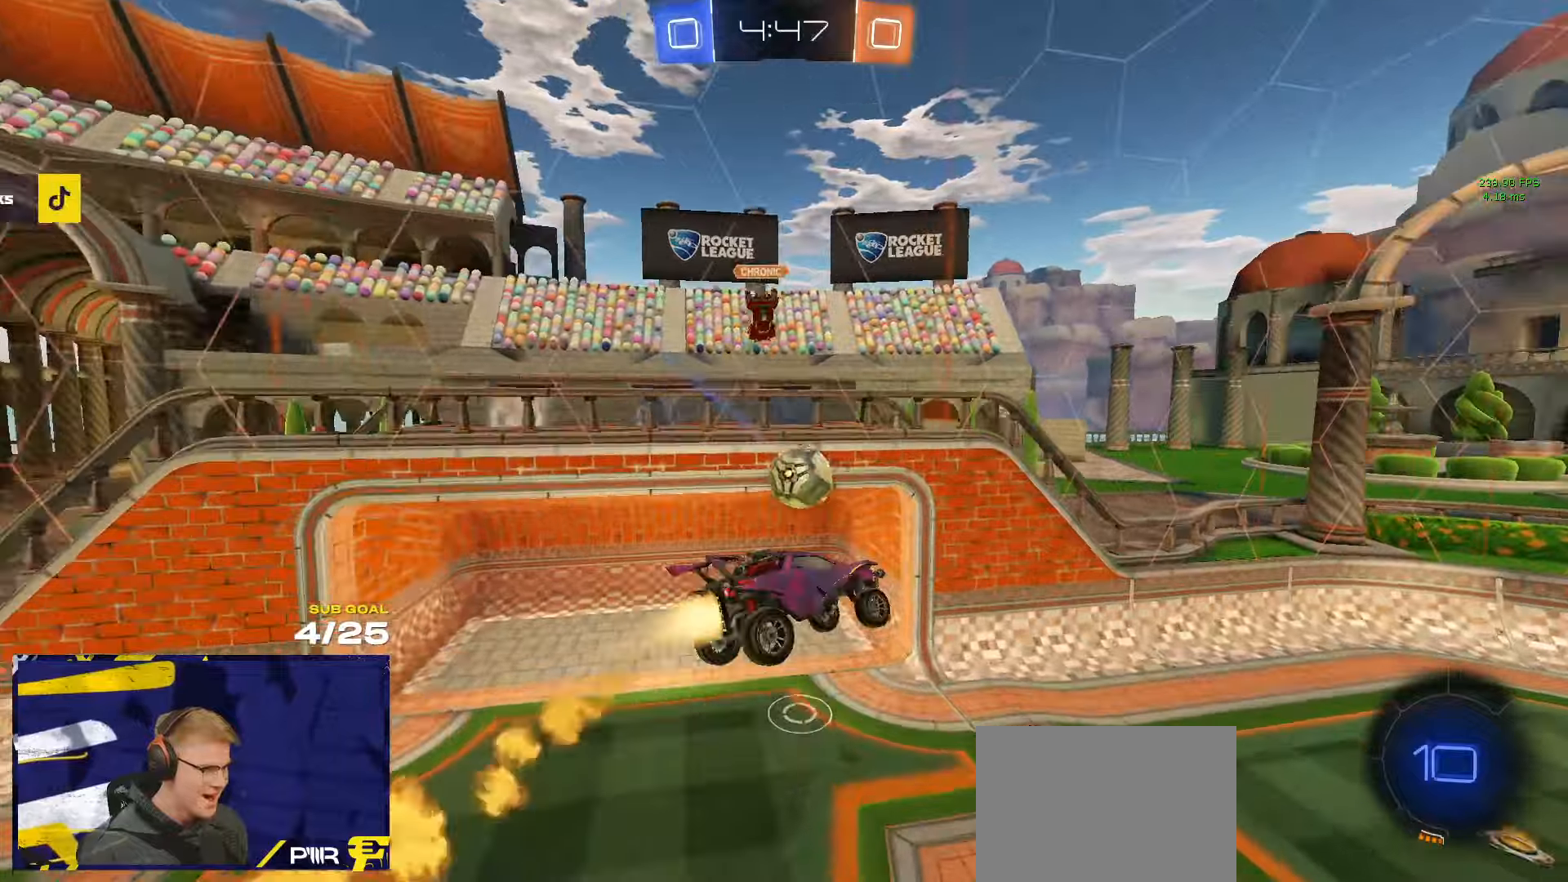
Gameplay with a controller (Xbox layout); each line is a JSON object with the inputs held at the frame after it. "events" lists button and stick changes between this image and that frame as [ms after this image, input, new state], when the widget could be followed in between. Not read: R2.
{"buttons": ["R1"], "left_stick": "down-right", "right_stick": "center", "events": [[34, "R1", "up"], [50, "L3", "up"], [50, "left_stick", "up"], [84, "R1", "down"], [150, "R1", "up"], [200, "R1", "down"], [200, "left_stick", "center"], [450, "left_stick", "down-right"]]}
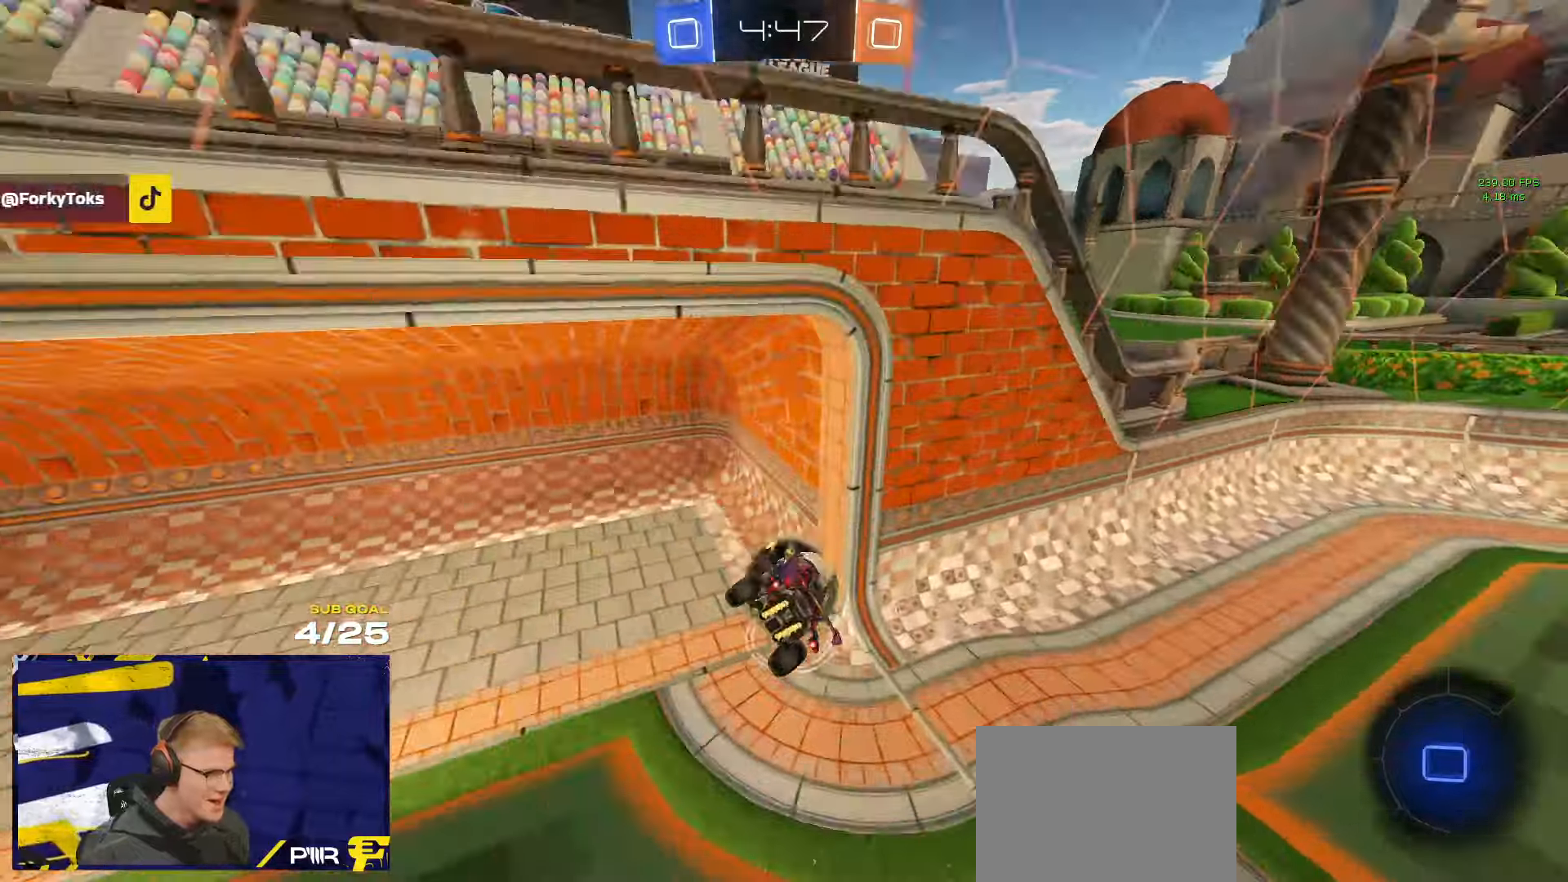
{"buttons": [], "left_stick": "down-right", "right_stick": "center", "events": [[17, "R1", "up"], [167, "left_stick", "right"], [200, "L3", "down"], [317, "left_stick", "down-right"], [334, "L3", "up"]]}
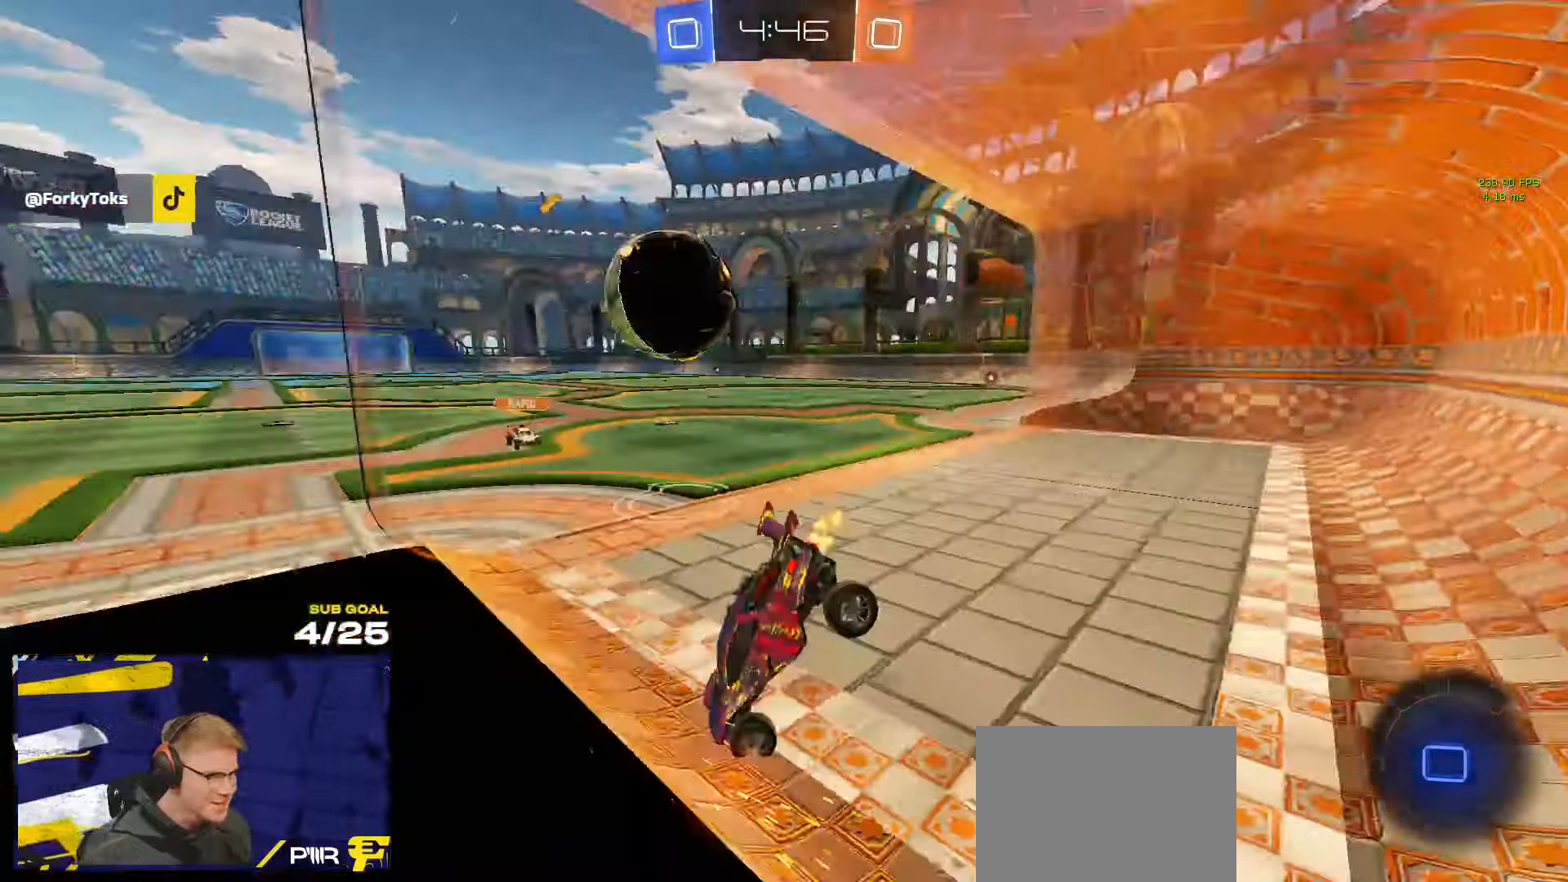
{"buttons": [], "left_stick": "right", "right_stick": "center", "events": [[34, "left_stick", "center"], [217, "left_stick", "right"]]}
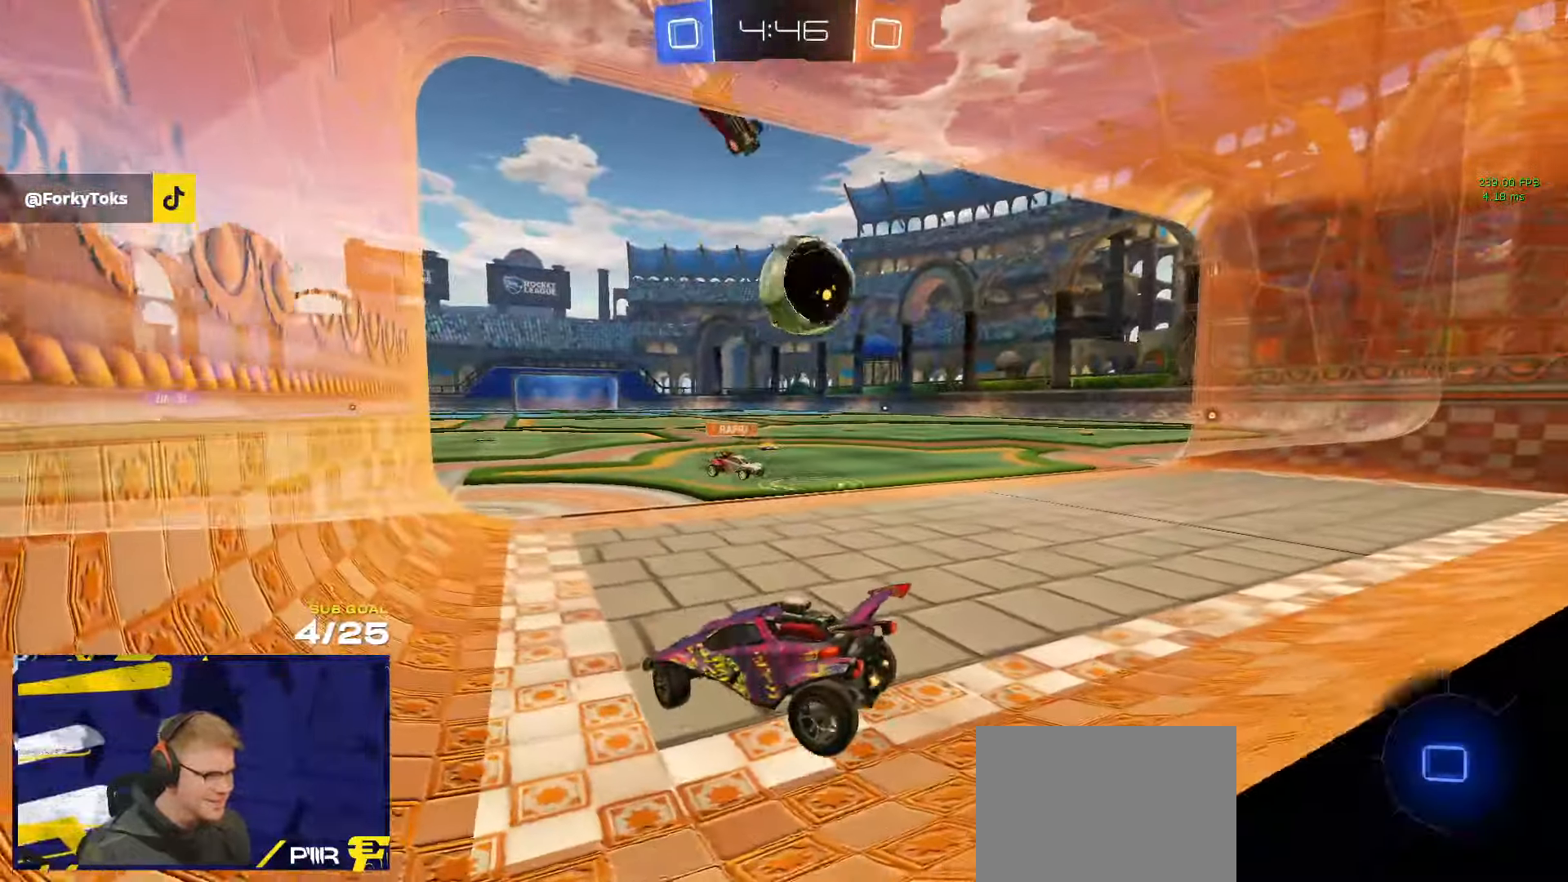
{"buttons": [], "left_stick": "center", "right_stick": "center", "events": [[434, "left_stick", "center"]]}
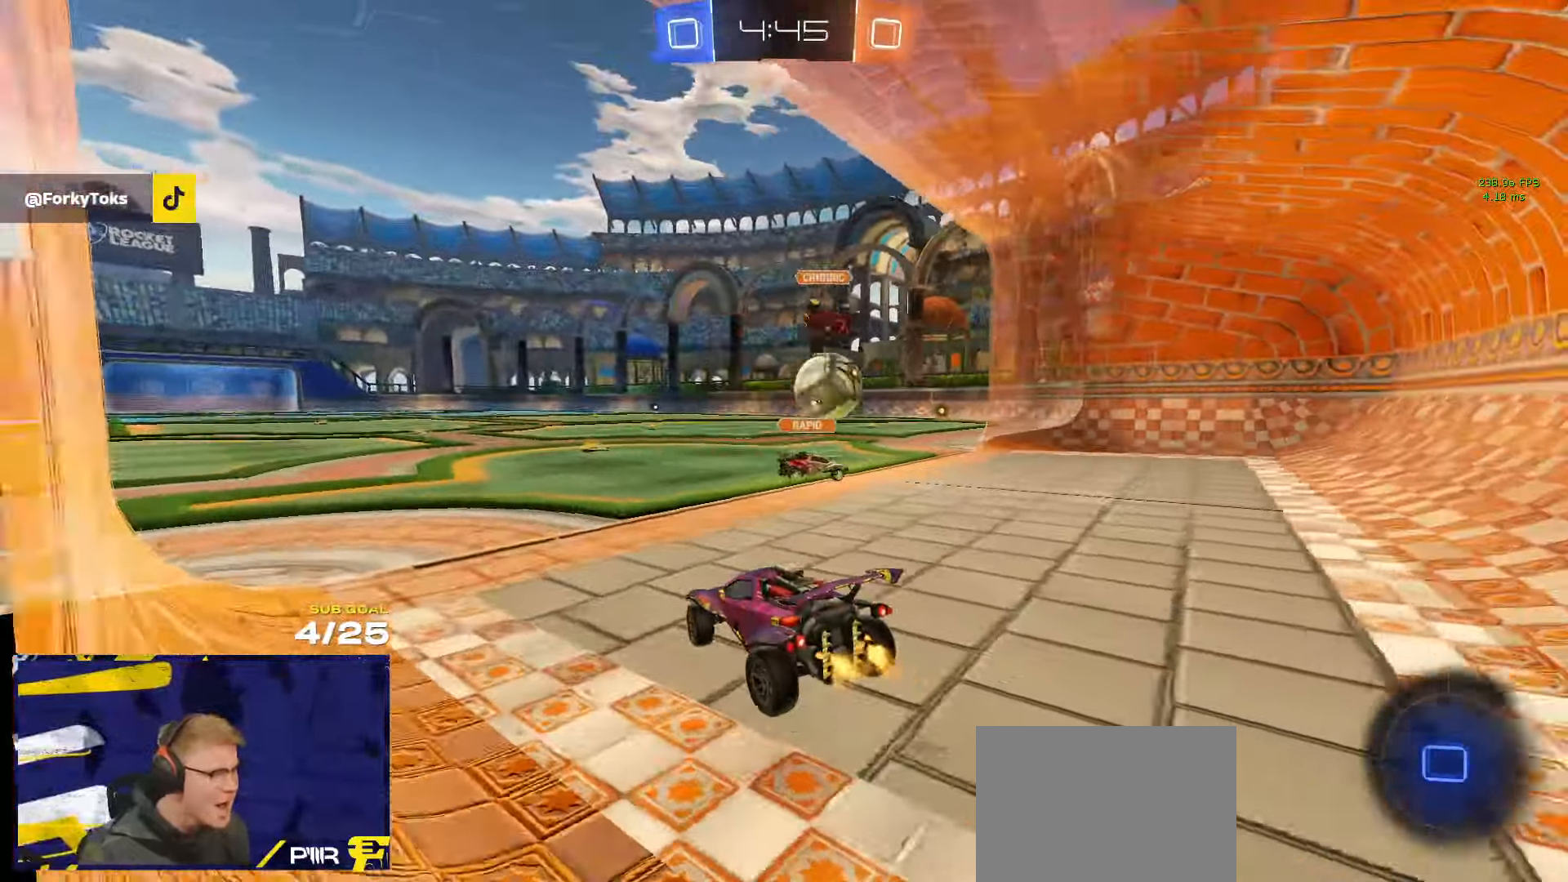
{"buttons": ["SELECT"], "left_stick": "center", "right_stick": "center", "events": [[67, "left_stick", "down"], [200, "left_stick", "center"], [384, "SELECT", "down"]]}
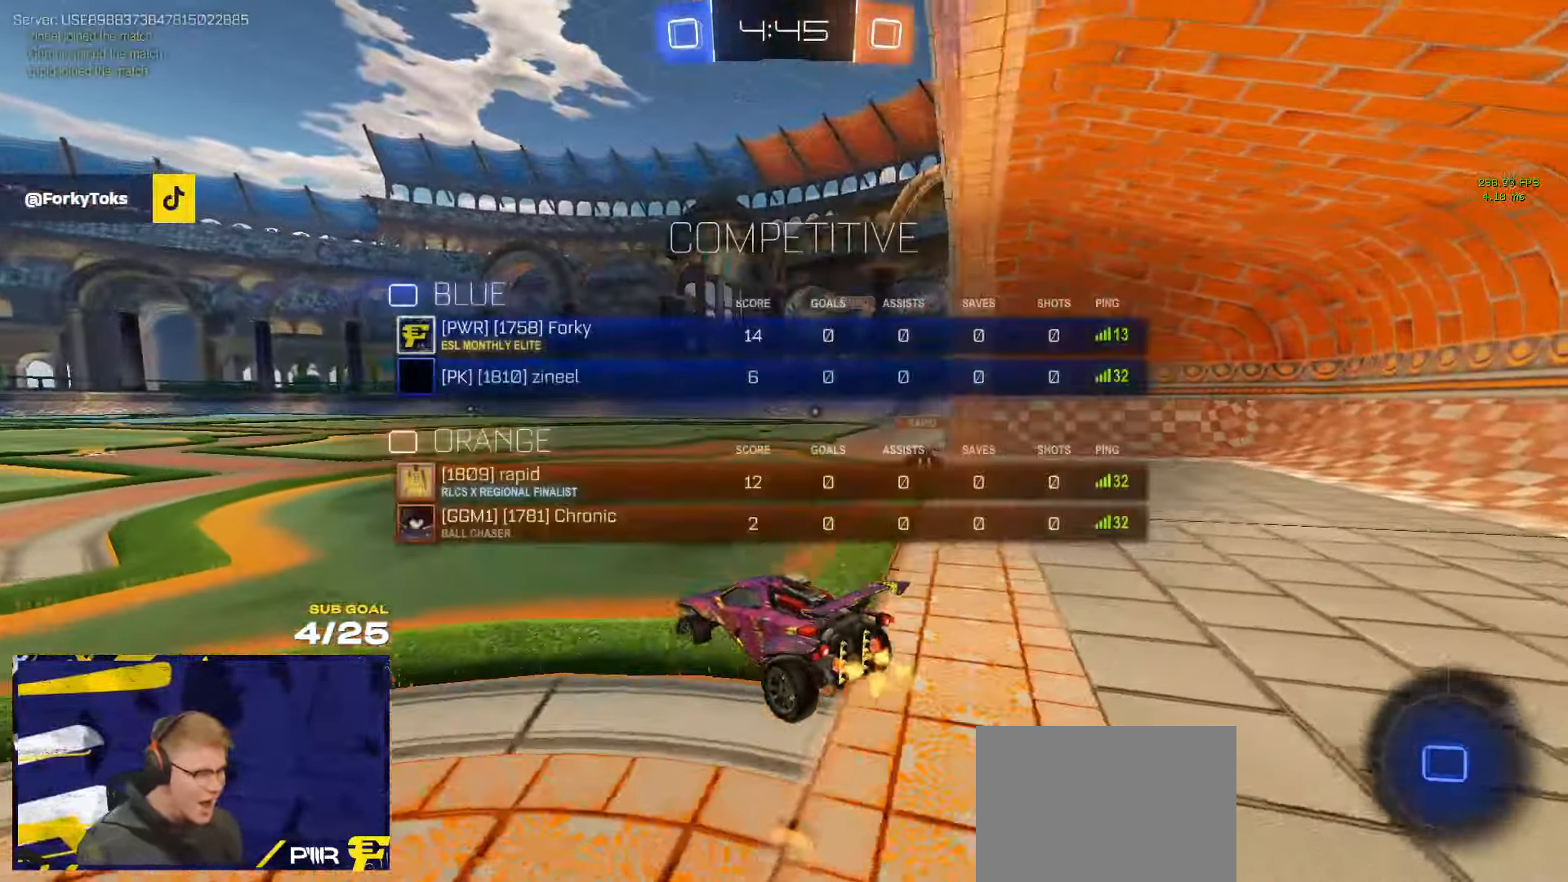
{"buttons": ["A", "R1", "L3"], "left_stick": "down", "right_stick": "center", "events": [[17, "SELECT", "up"], [267, "R1", "down"], [284, "left_stick", "up-left"], [300, "A", "down"], [317, "L3", "down"], [367, "A", "up"], [417, "A", "down"], [484, "left_stick", "down"]]}
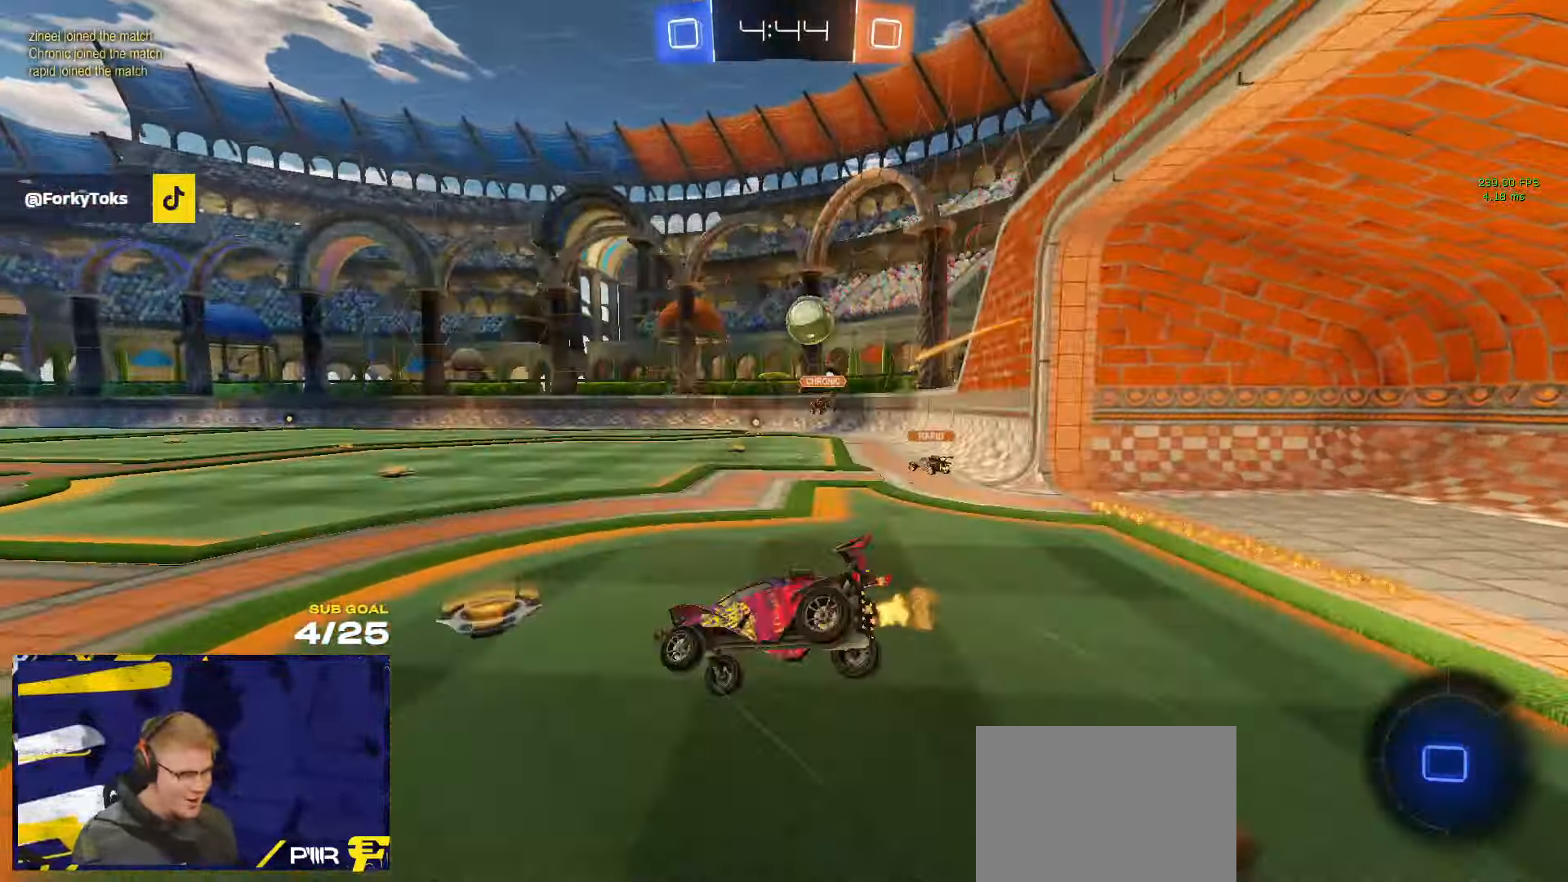
{"buttons": ["R1", "L3"], "left_stick": "down-right", "right_stick": "center", "events": [[50, "A", "up"], [150, "Y", "down"], [250, "Y", "up"], [250, "left_stick", "down-right"]]}
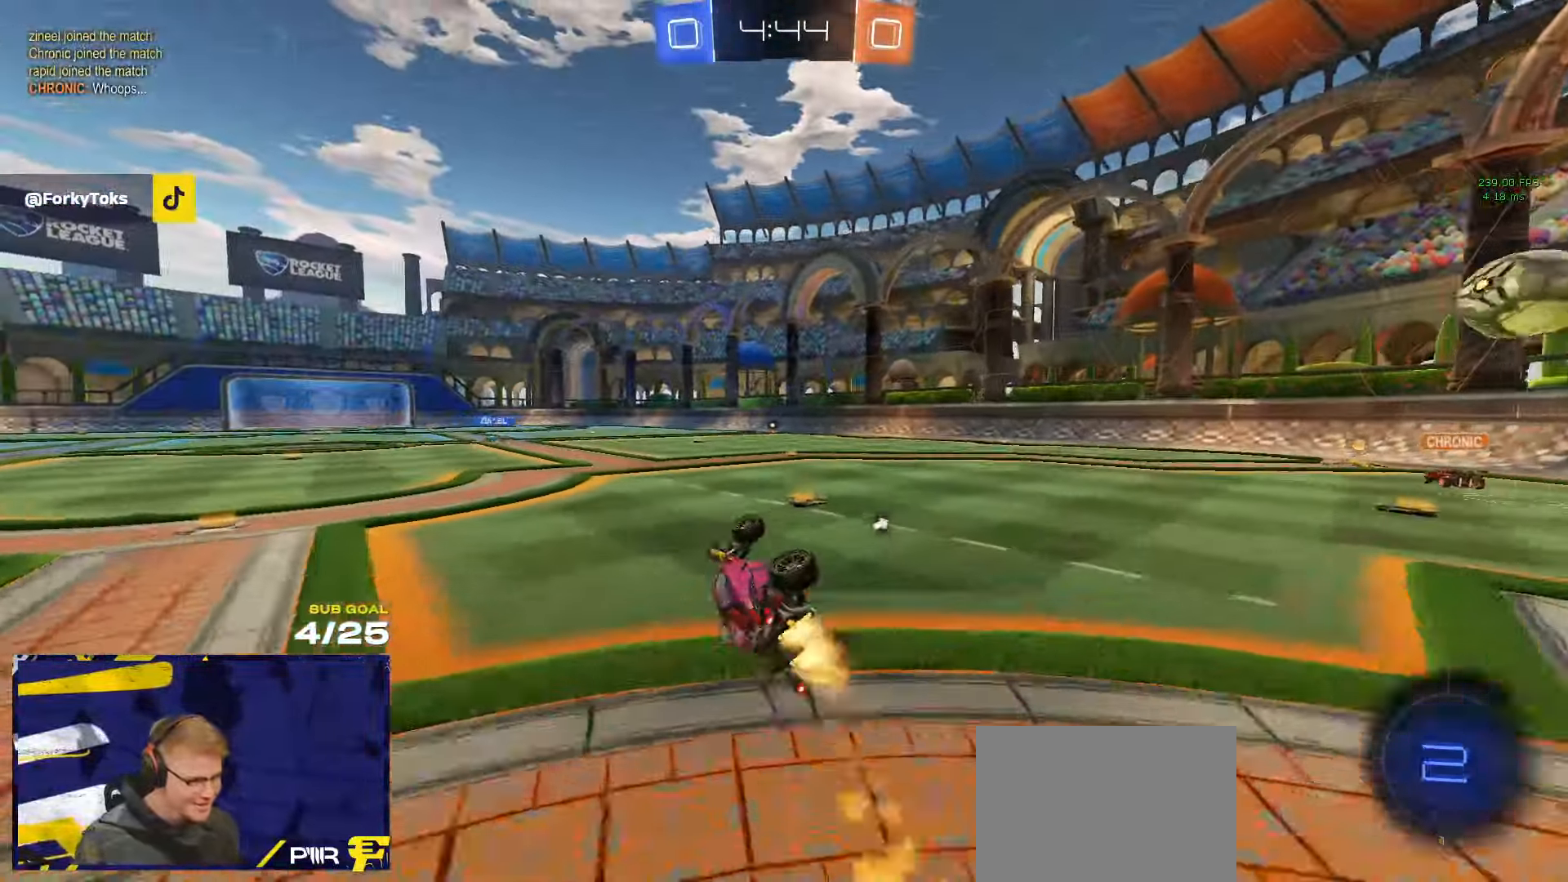
{"buttons": ["R1"], "left_stick": "center", "right_stick": "center", "events": [[234, "L3", "up"], [234, "Y", "down"], [300, "Y", "up"], [350, "left_stick", "center"]]}
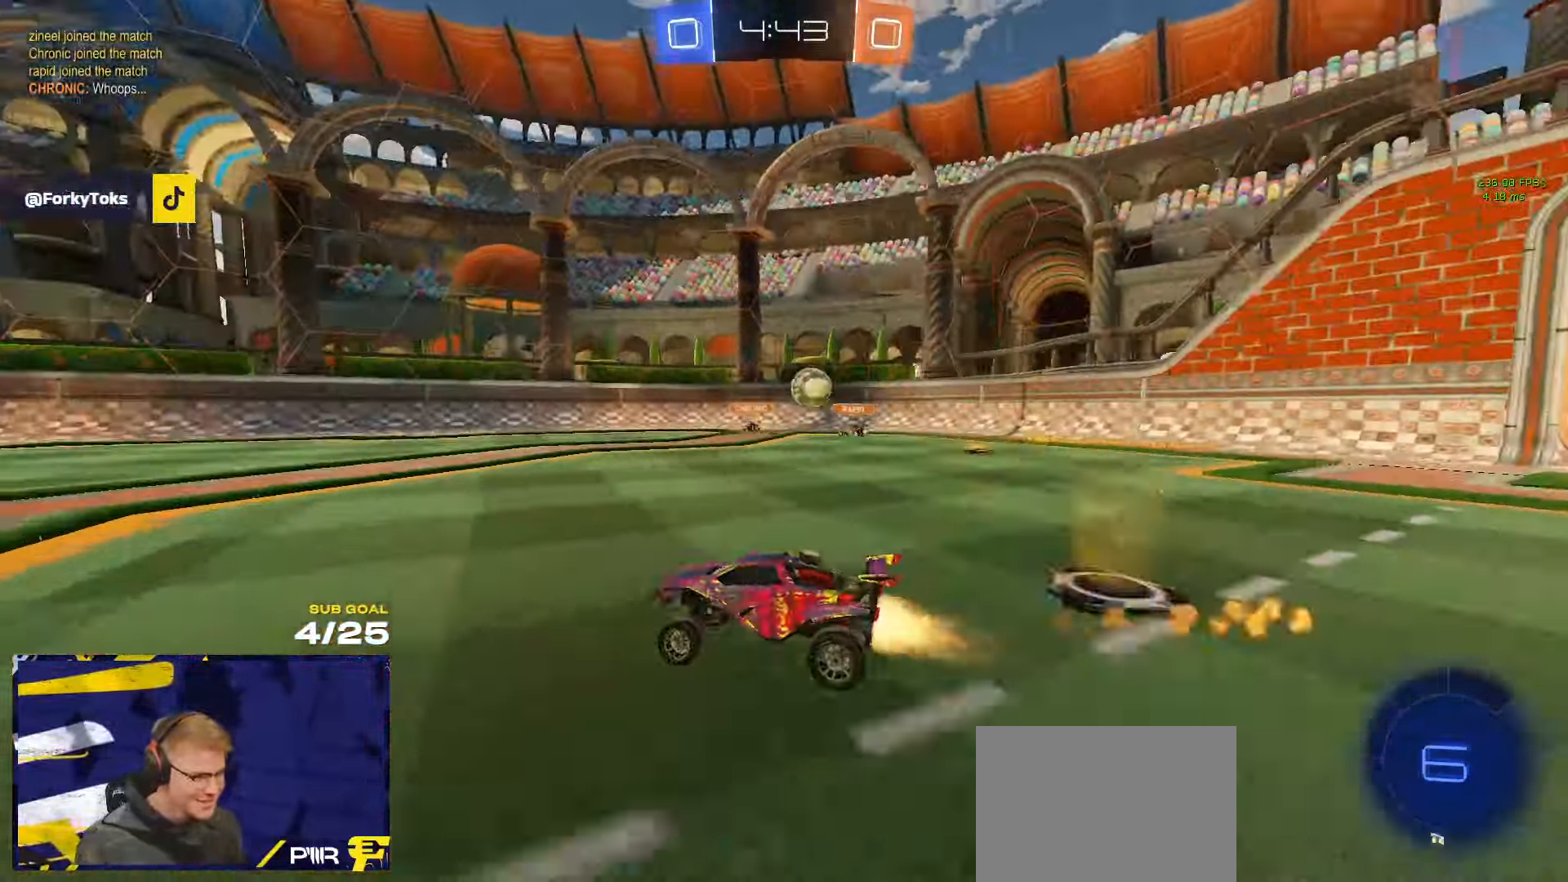
{"buttons": ["R1"], "left_stick": "center", "right_stick": "center", "events": [[67, "left_stick", "right"], [117, "left_stick", "center"], [150, "Y", "down"], [234, "Y", "up"], [284, "left_stick", "up-left"], [434, "left_stick", "center"]]}
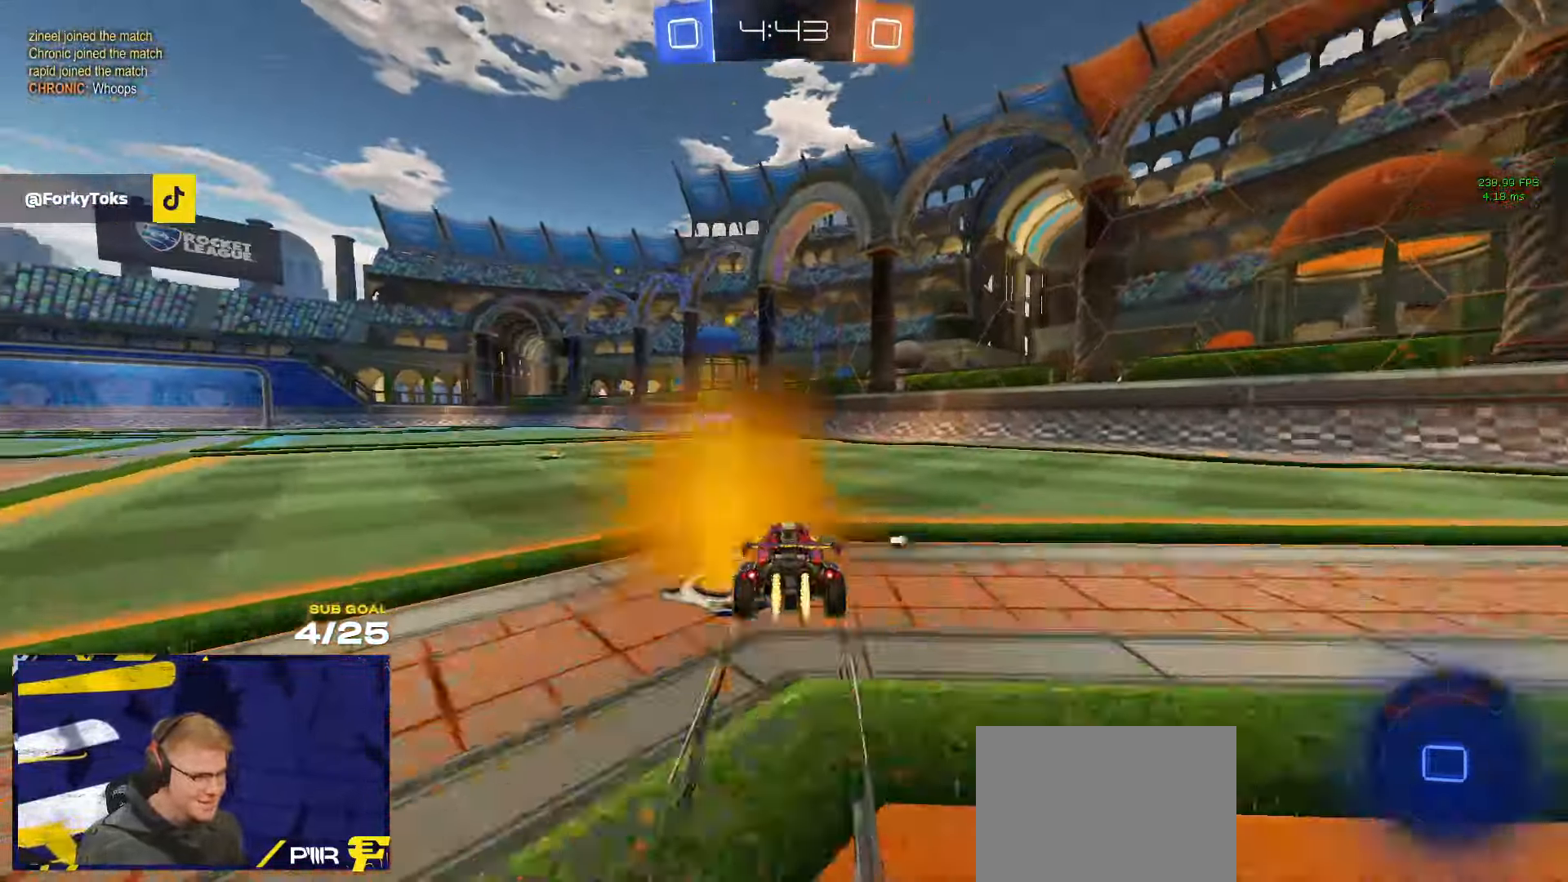
{"buttons": [], "left_stick": "right", "right_stick": "center", "events": [[100, "R1", "up"], [117, "left_stick", "left"], [283, "left_stick", "center"], [483, "left_stick", "right"]]}
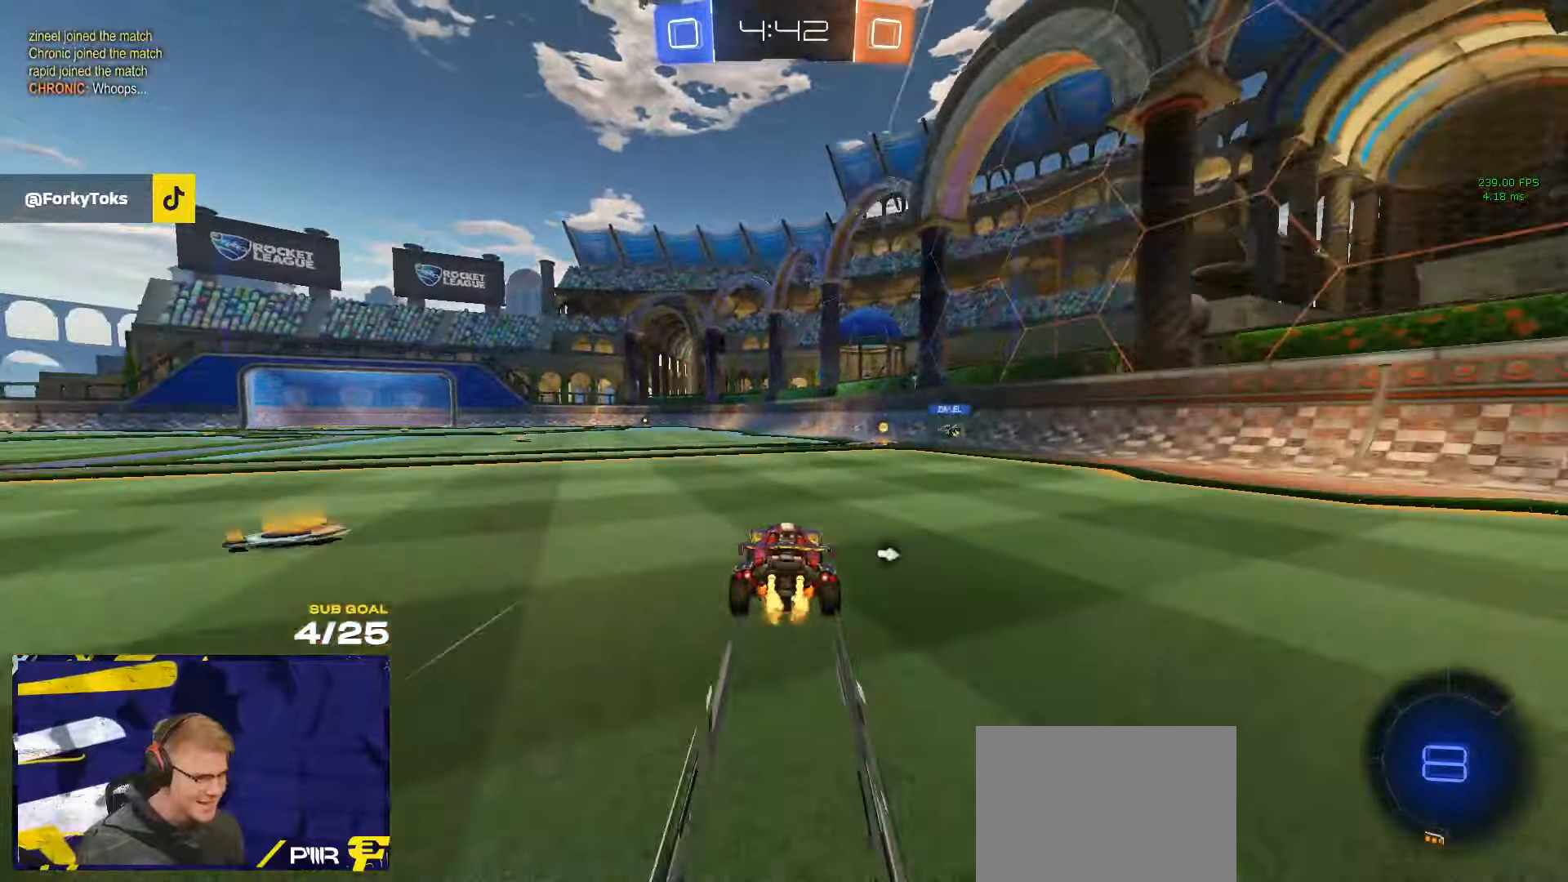
{"buttons": ["X"], "left_stick": "left", "right_stick": "center", "events": [[66, "Y", "down"], [133, "Y", "up"], [183, "left_stick", "center"], [400, "left_stick", "left"], [450, "X", "down"]]}
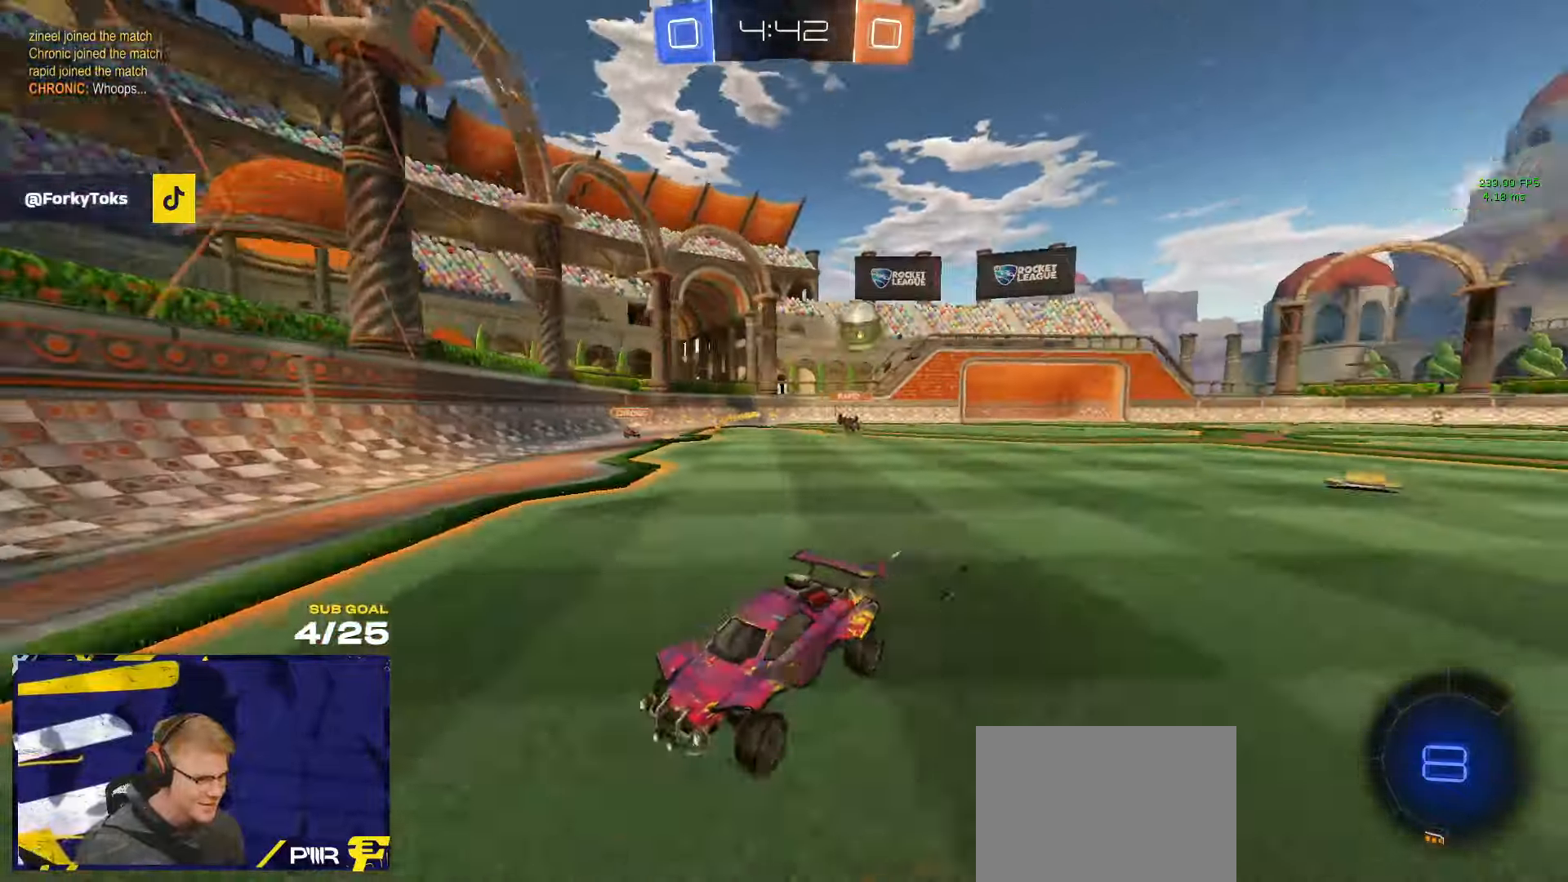
{"buttons": ["R1"], "left_stick": "left", "right_stick": "center", "events": [[66, "X", "up"], [150, "left_stick", "center"], [183, "R1", "down"], [233, "Y", "down"], [266, "left_stick", "left"], [300, "Y", "up"]]}
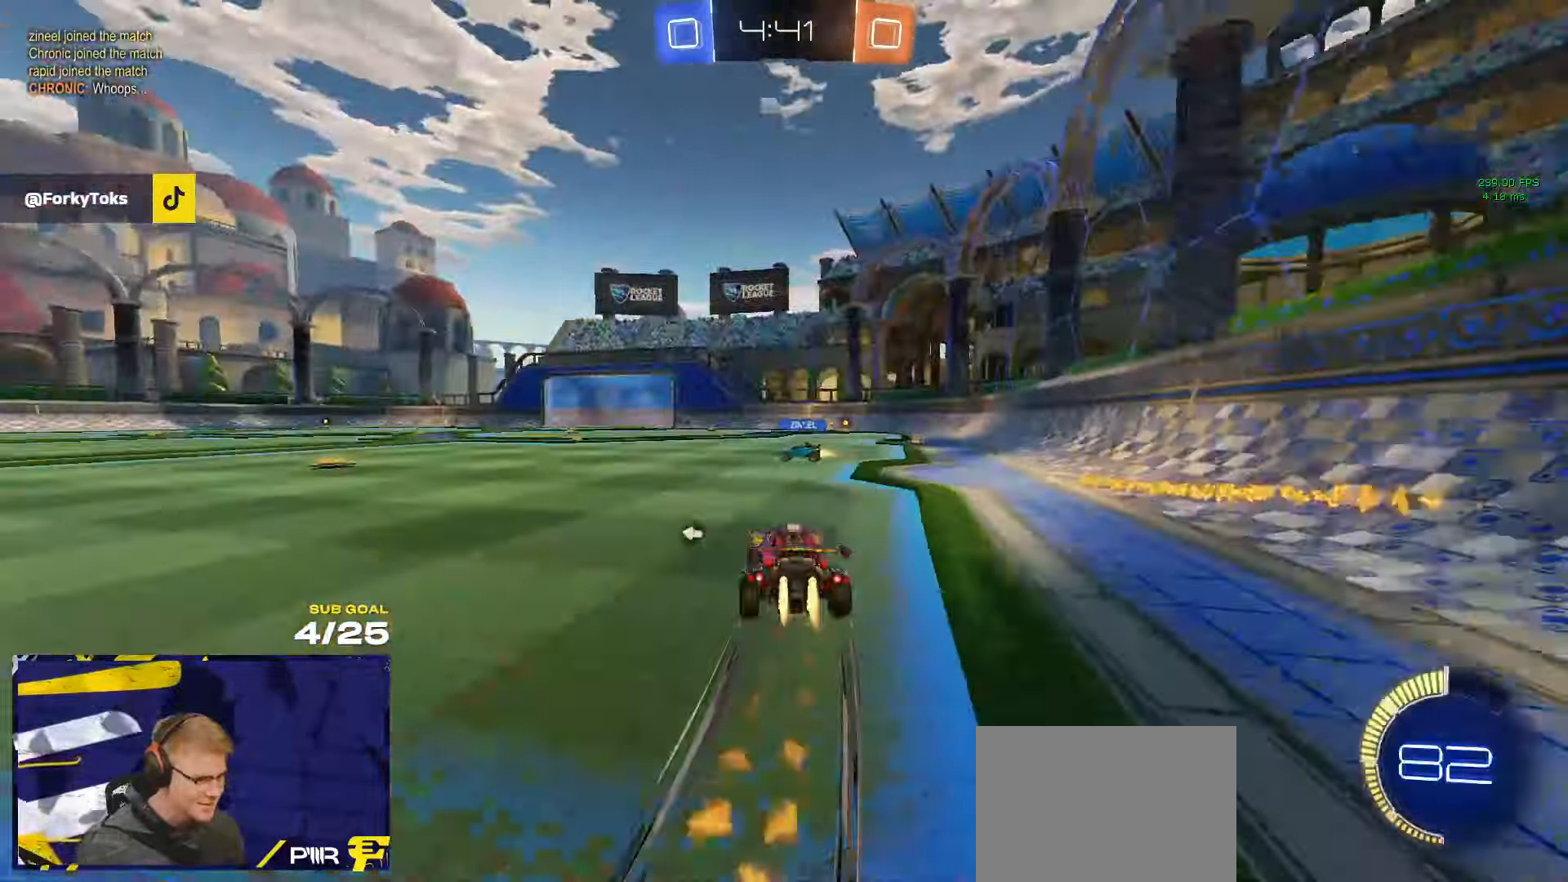
{"buttons": [], "left_stick": "left", "right_stick": "center", "events": [[100, "R1", "up"], [133, "left_stick", "center"], [150, "Y", "down"], [233, "Y", "up"], [233, "left_stick", "right"], [400, "left_stick", "left"]]}
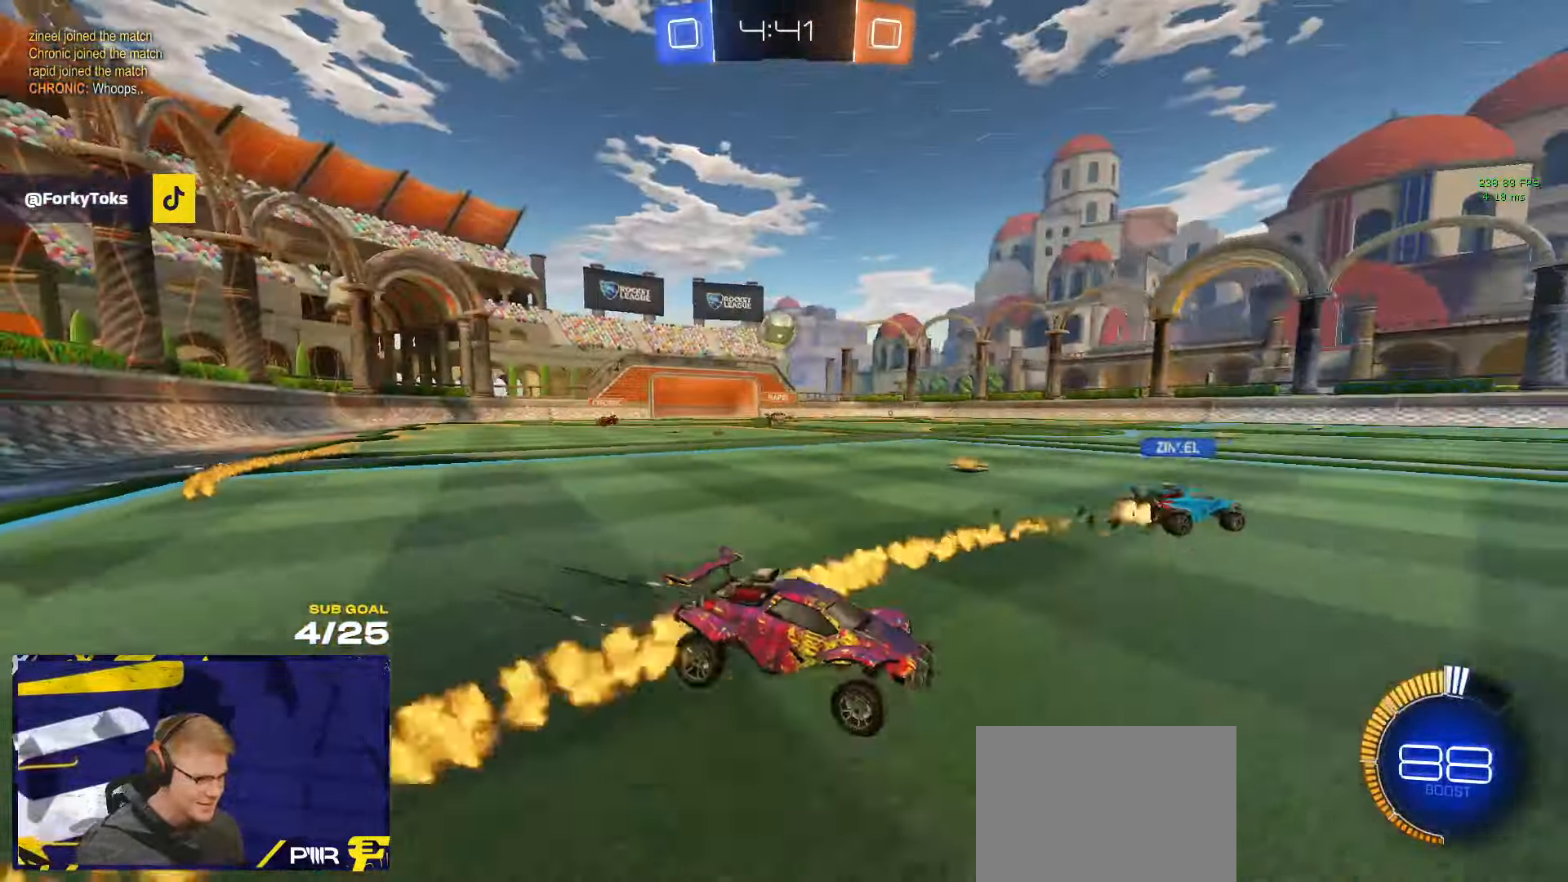
{"buttons": [], "left_stick": "center", "right_stick": "center", "events": [[50, "left_stick", "center"]]}
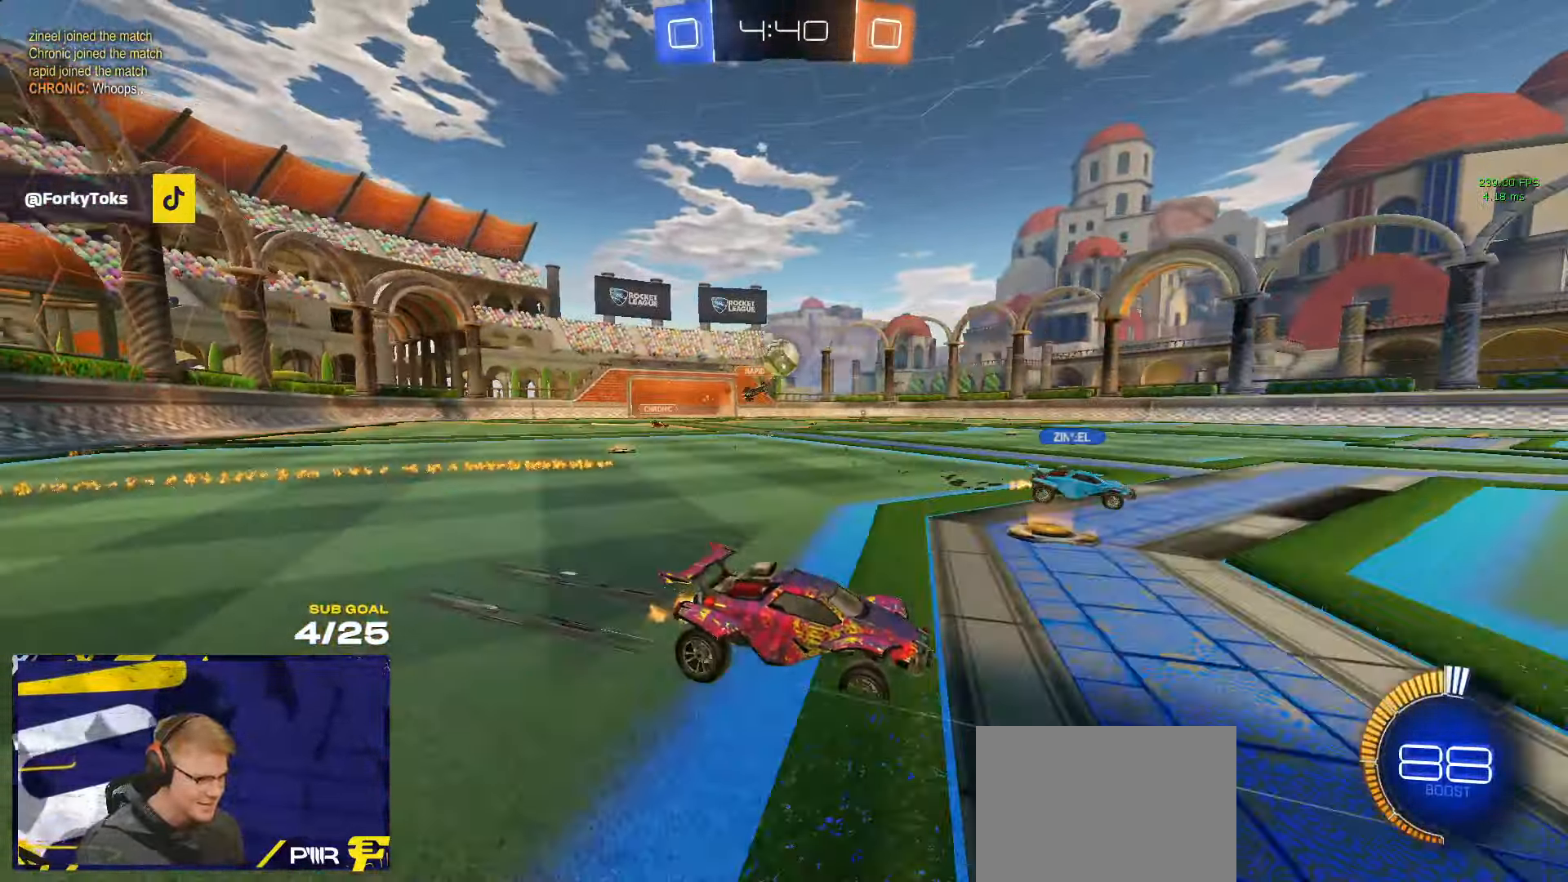
{"buttons": ["Y"], "left_stick": "left", "right_stick": "center", "events": [[100, "Y", "down"], [183, "Y", "up"], [300, "left_stick", "left"], [450, "Y", "down"]]}
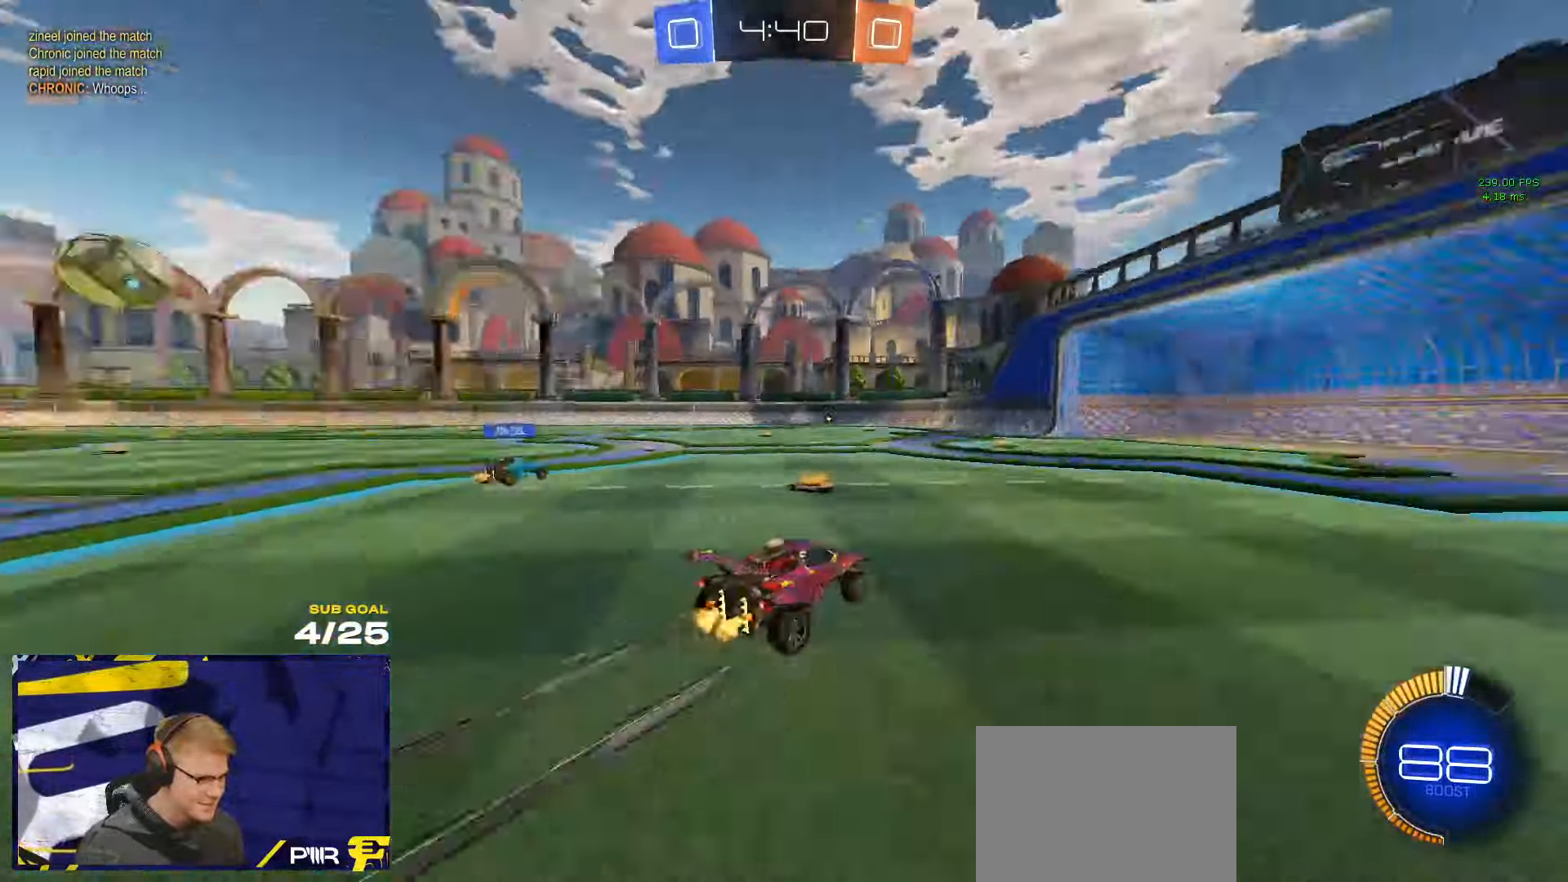
{"buttons": [], "left_stick": "center", "right_stick": "center", "events": [[50, "Y", "up"], [116, "left_stick", "center"]]}
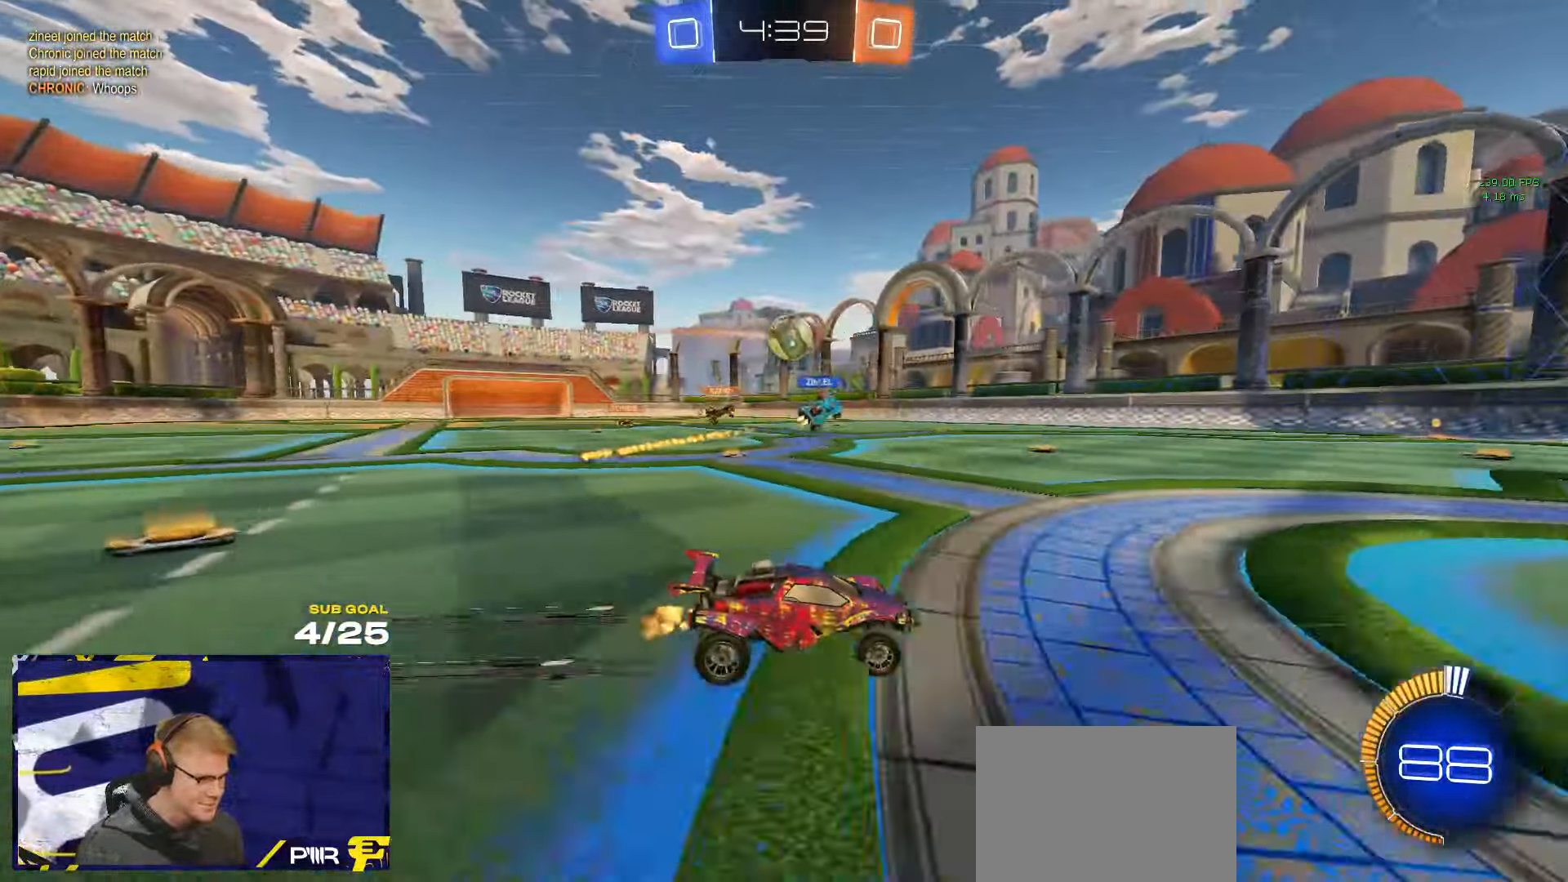
{"buttons": [], "left_stick": "center", "right_stick": "center", "events": [[300, "left_stick", "left"], [500, "left_stick", "center"]]}
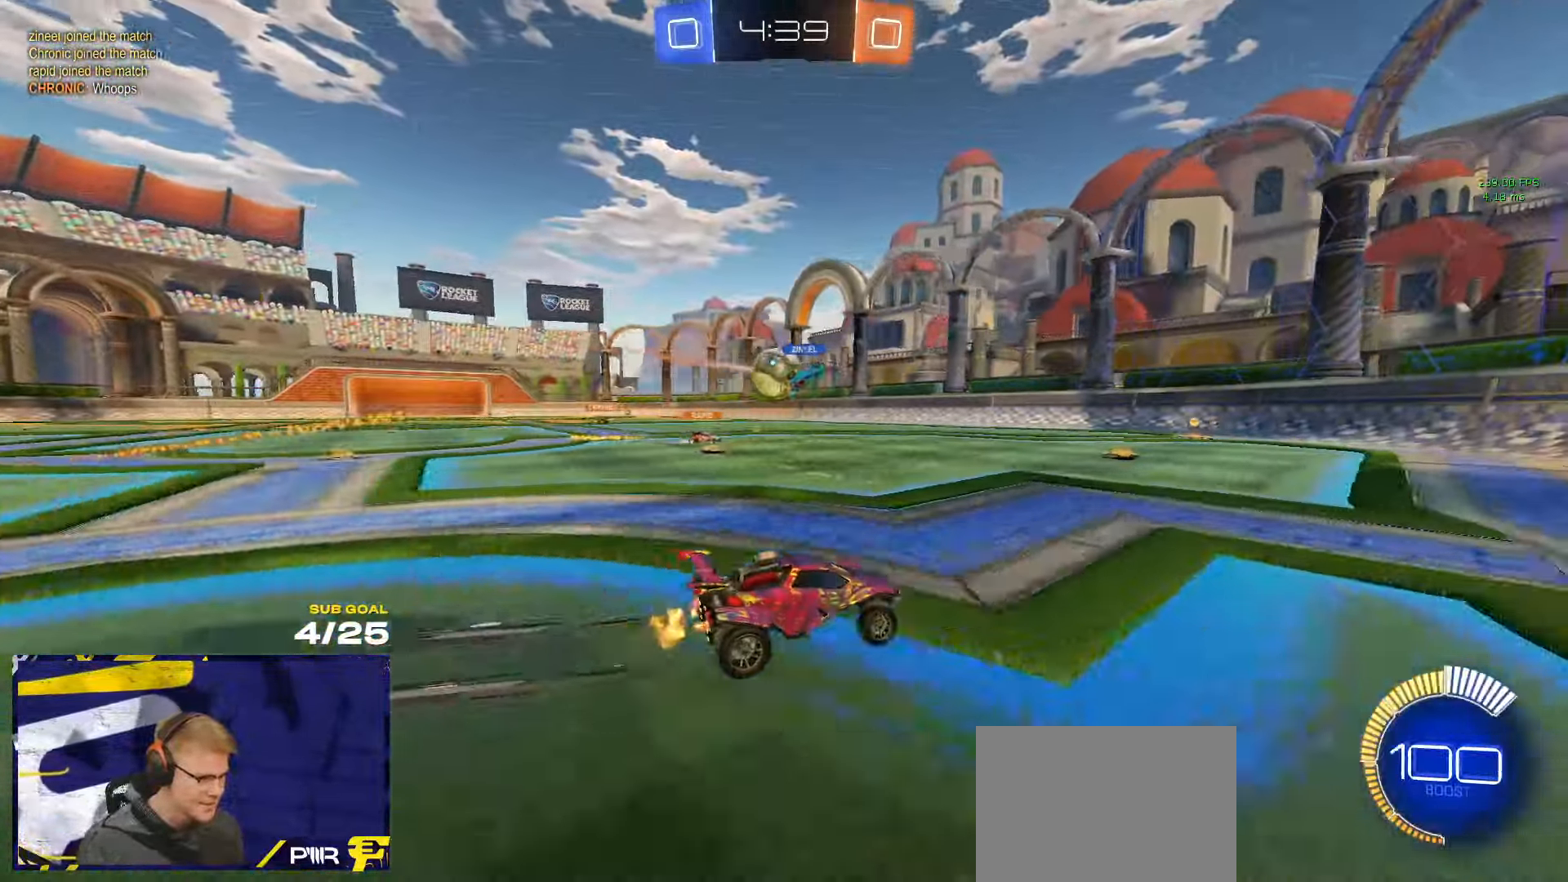
{"buttons": [], "left_stick": "right", "right_stick": "center", "events": [[150, "left_stick", "left"], [266, "left_stick", "center"], [316, "left_stick", "left"], [450, "left_stick", "right"]]}
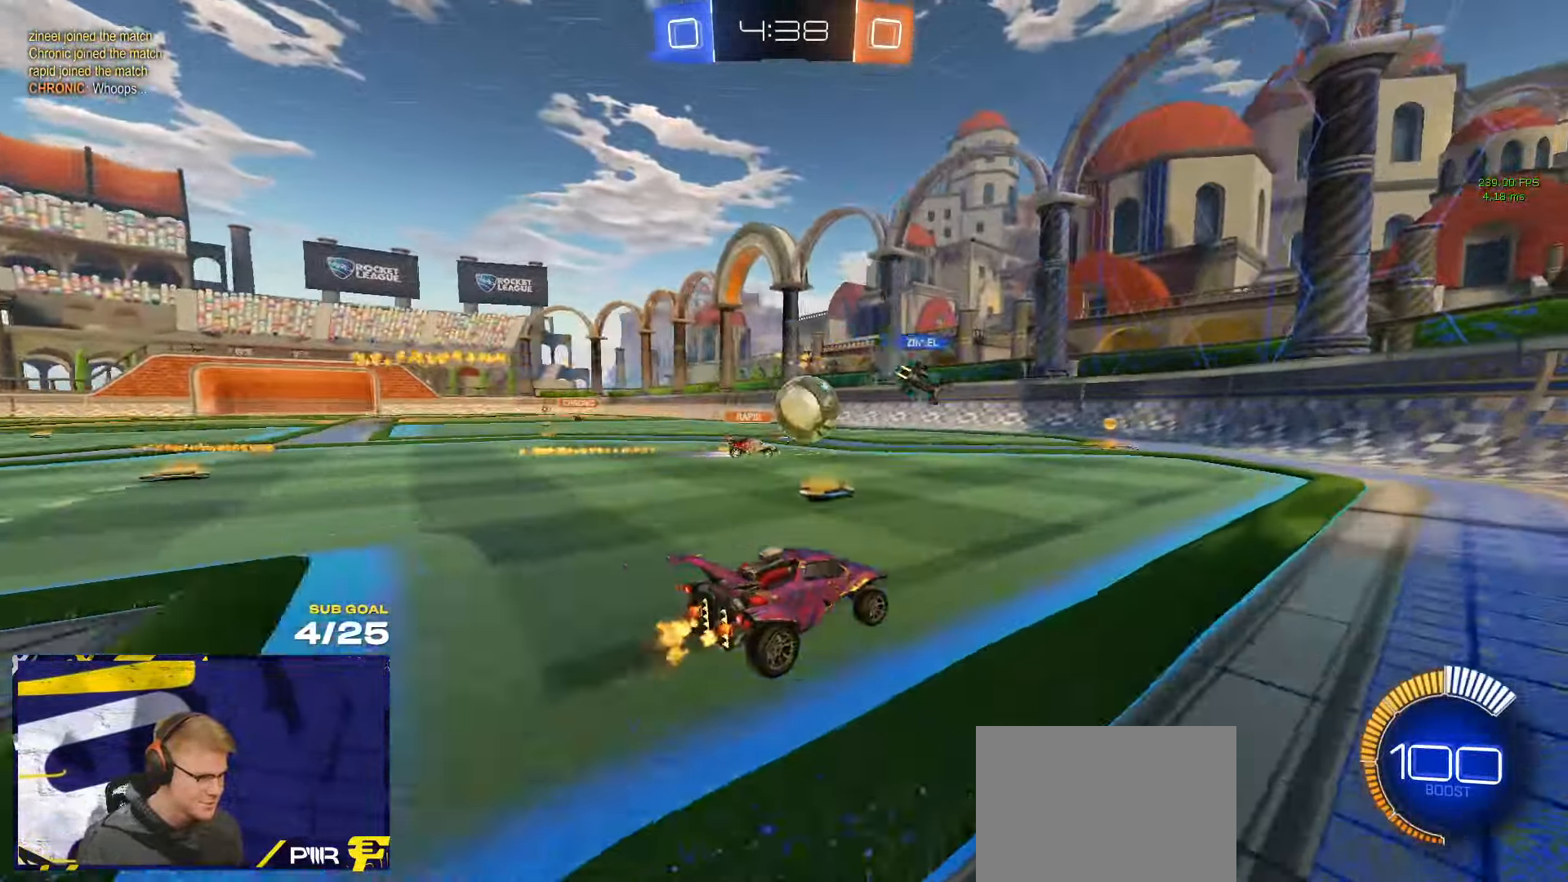
{"buttons": ["X"], "left_stick": "right", "right_stick": "center", "events": [[33, "left_stick", "center"], [200, "left_stick", "right"], [283, "X", "down"], [350, "X", "up"], [466, "X", "down"]]}
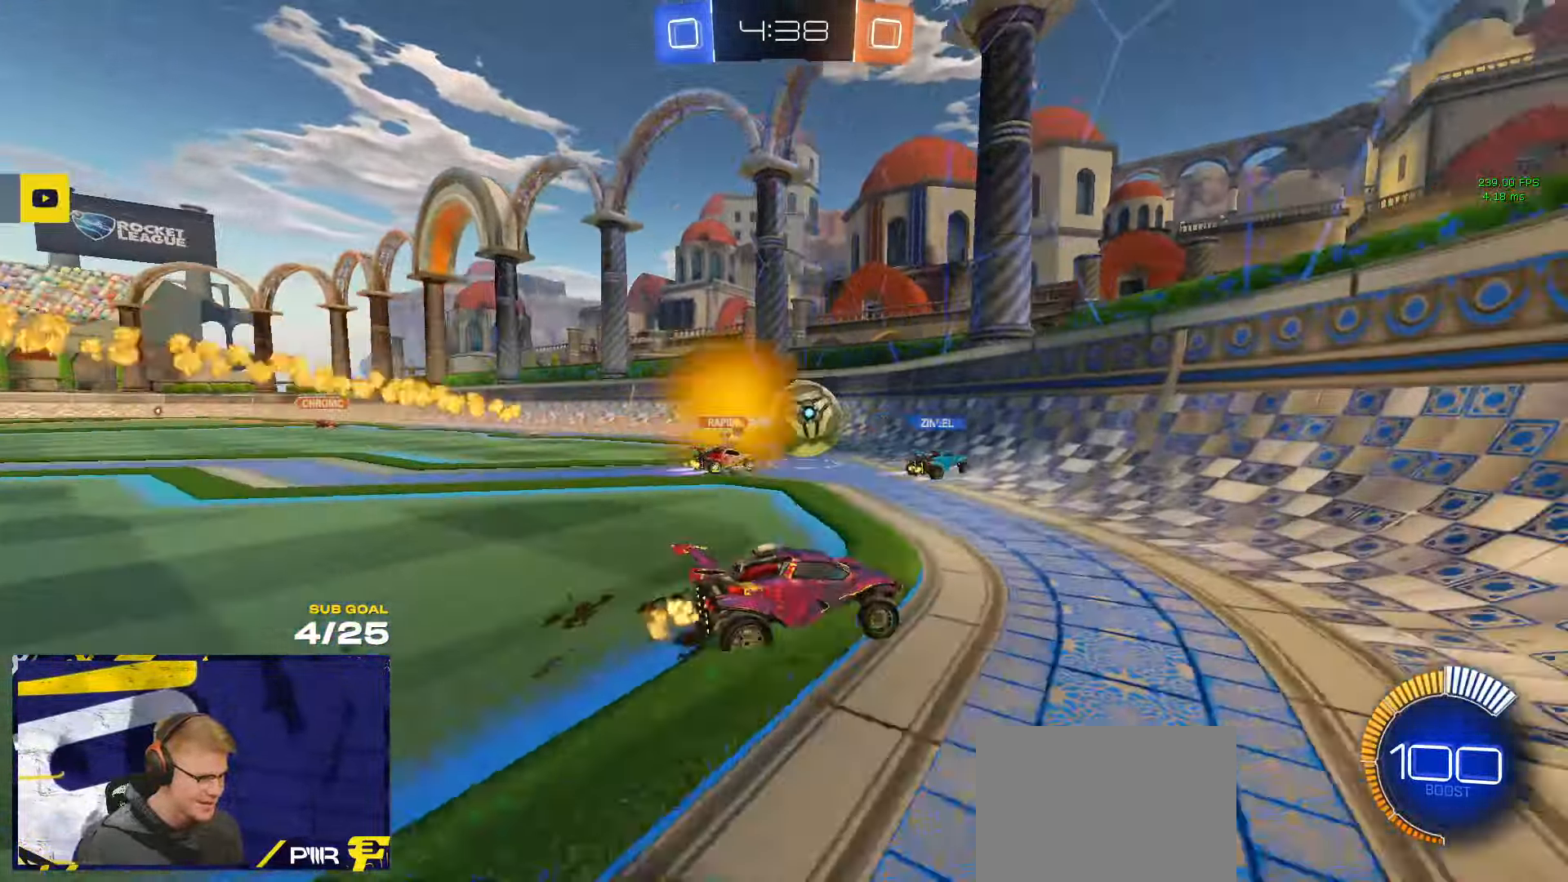
{"buttons": [], "left_stick": "right", "right_stick": "center", "events": [[66, "X", "up"], [183, "X", "down"], [216, "X", "up"]]}
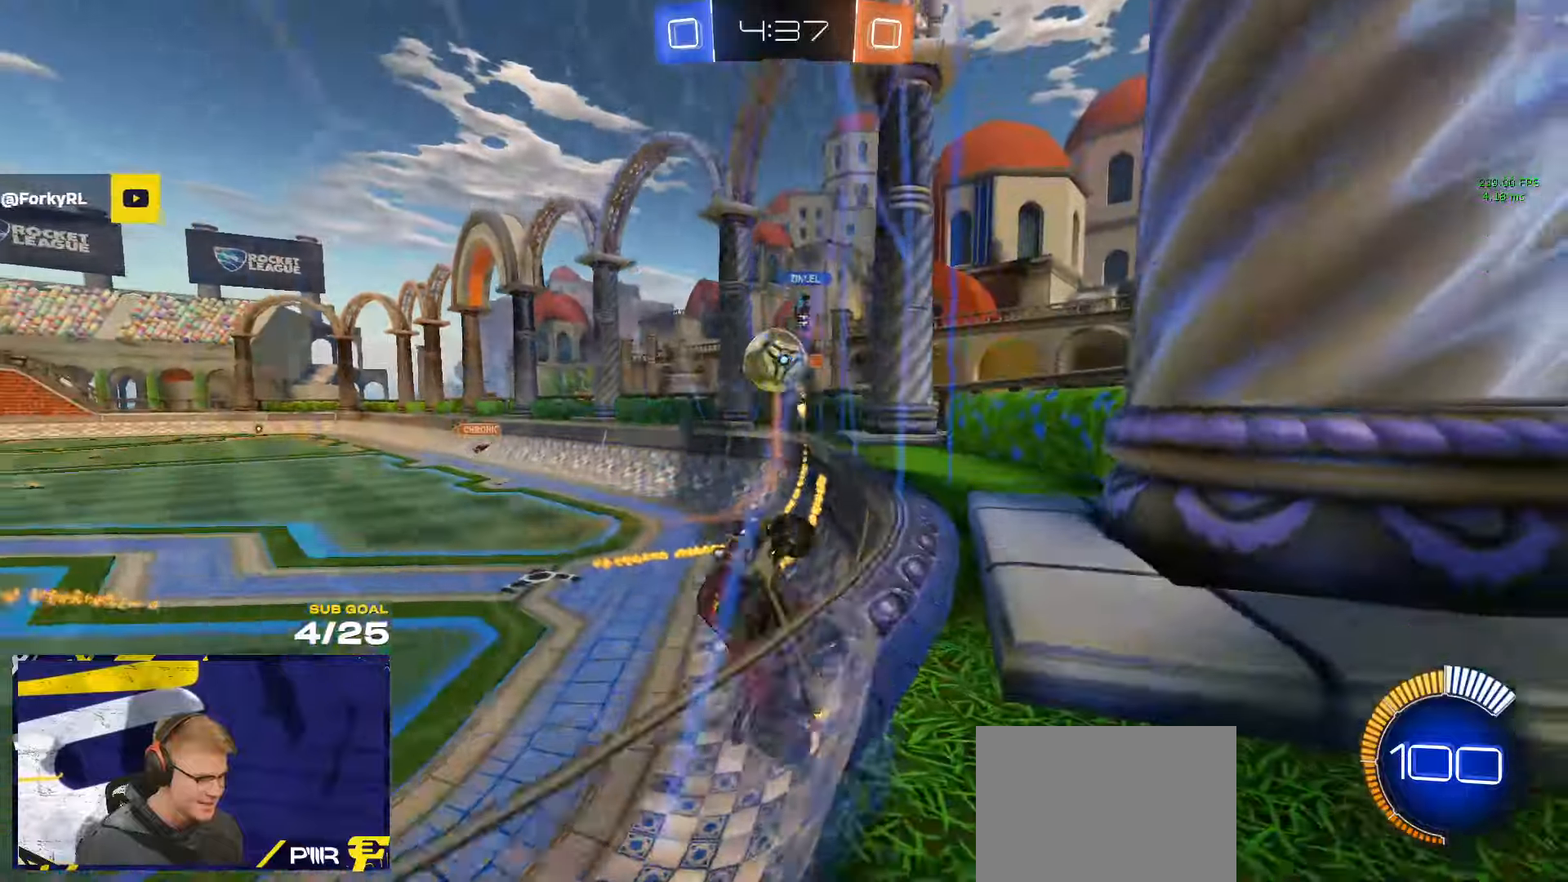
{"buttons": [], "left_stick": "right", "right_stick": "center", "events": [[333, "X", "down"], [433, "X", "up"]]}
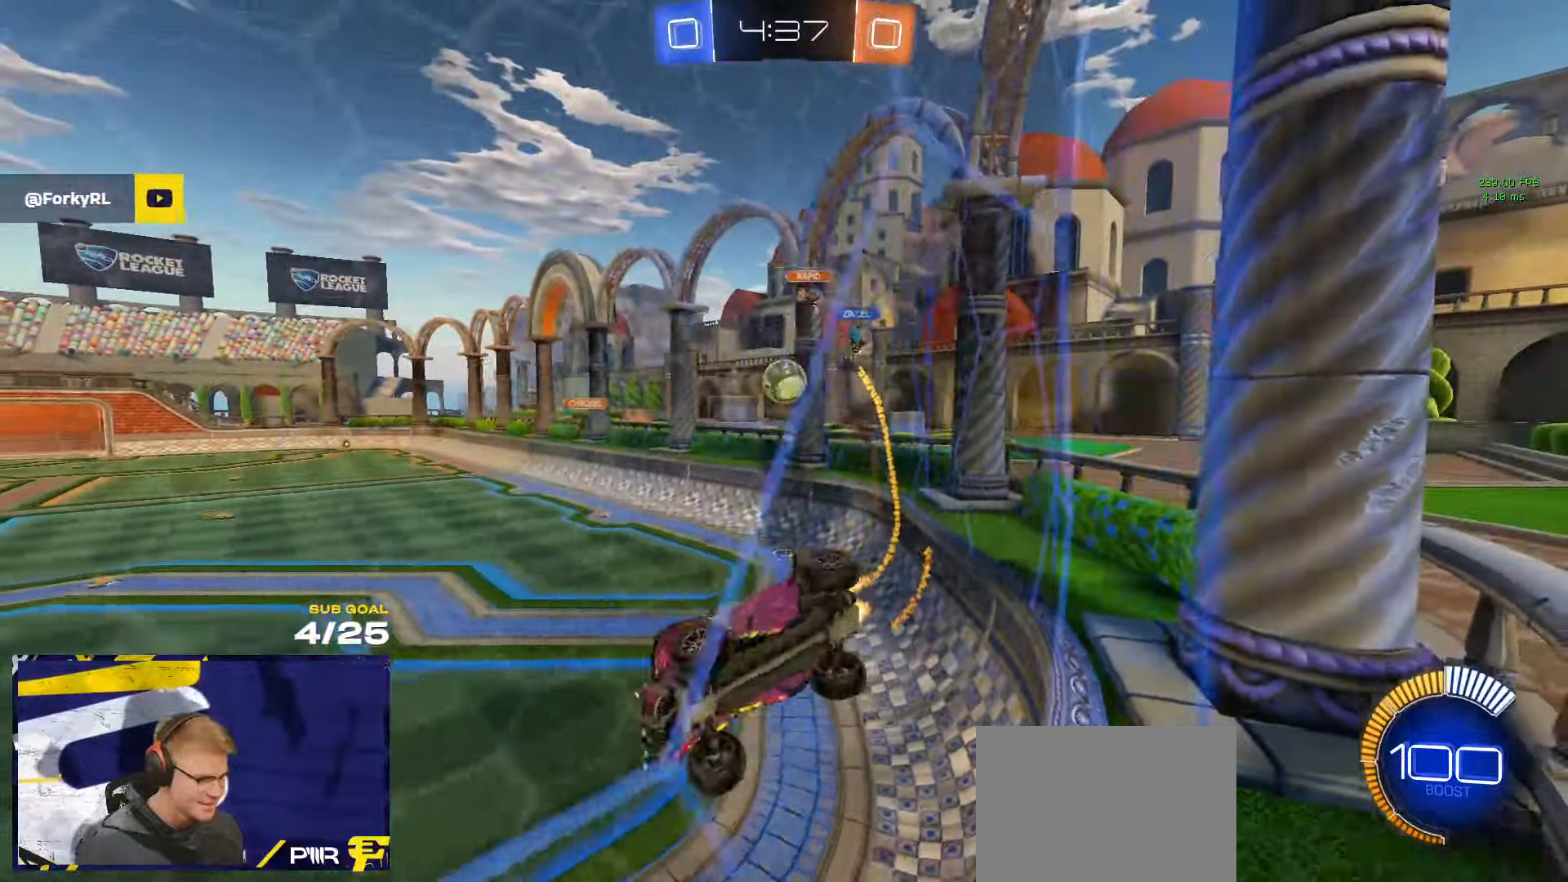
{"buttons": ["L2"], "left_stick": "left", "right_stick": "center", "events": [[367, "L2", "down"], [417, "left_stick", "left"]]}
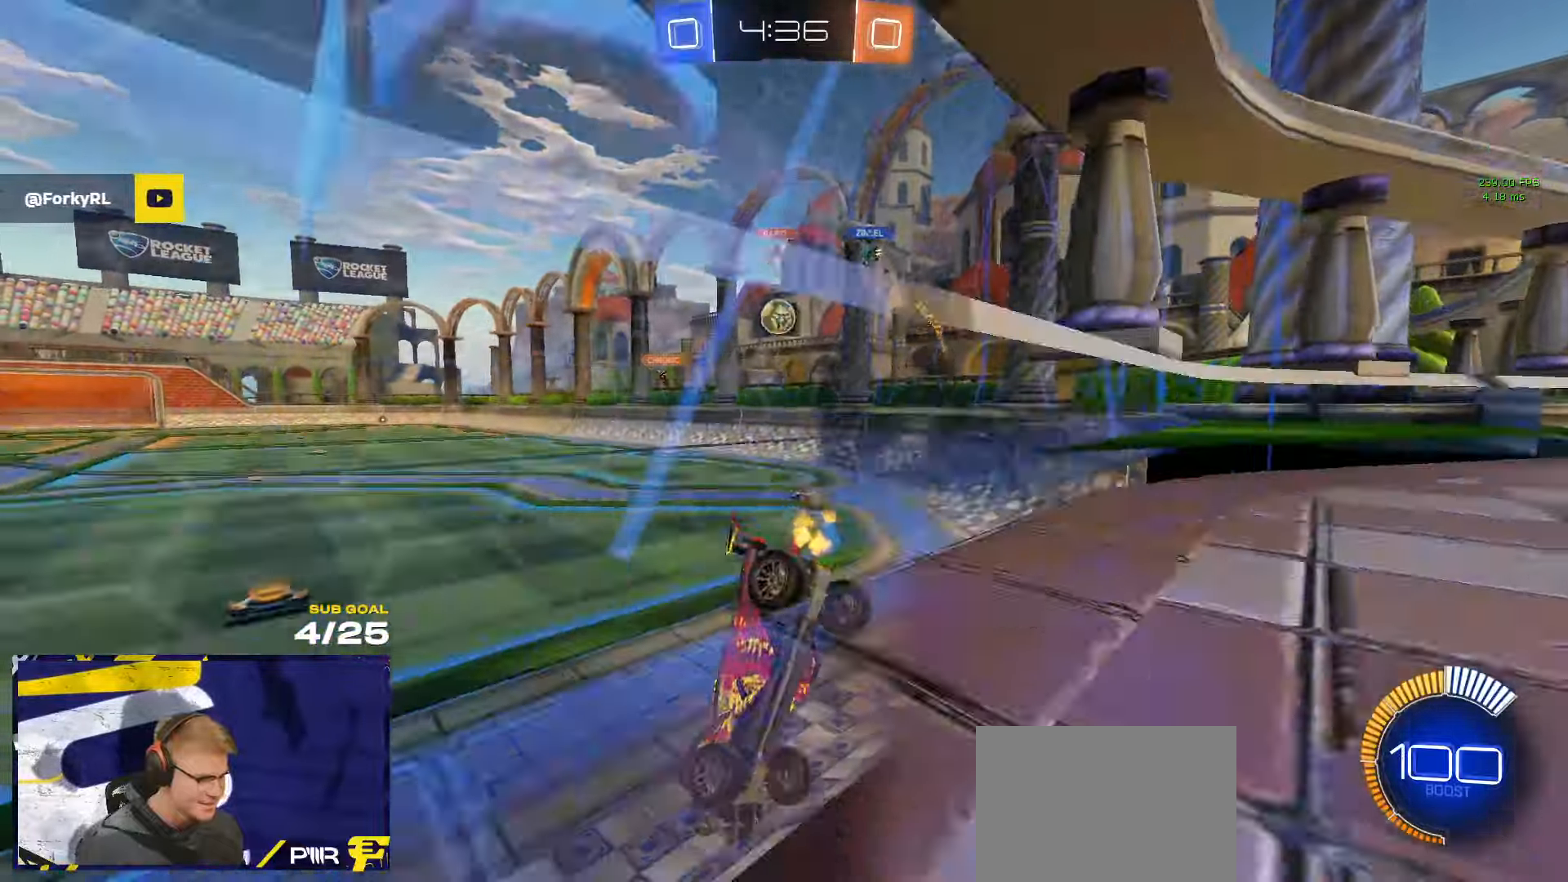
{"buttons": [], "left_stick": "center", "right_stick": "center", "events": [[17, "left_stick", "center"], [83, "L2", "up"], [233, "left_stick", "up-left"], [333, "left_stick", "center"]]}
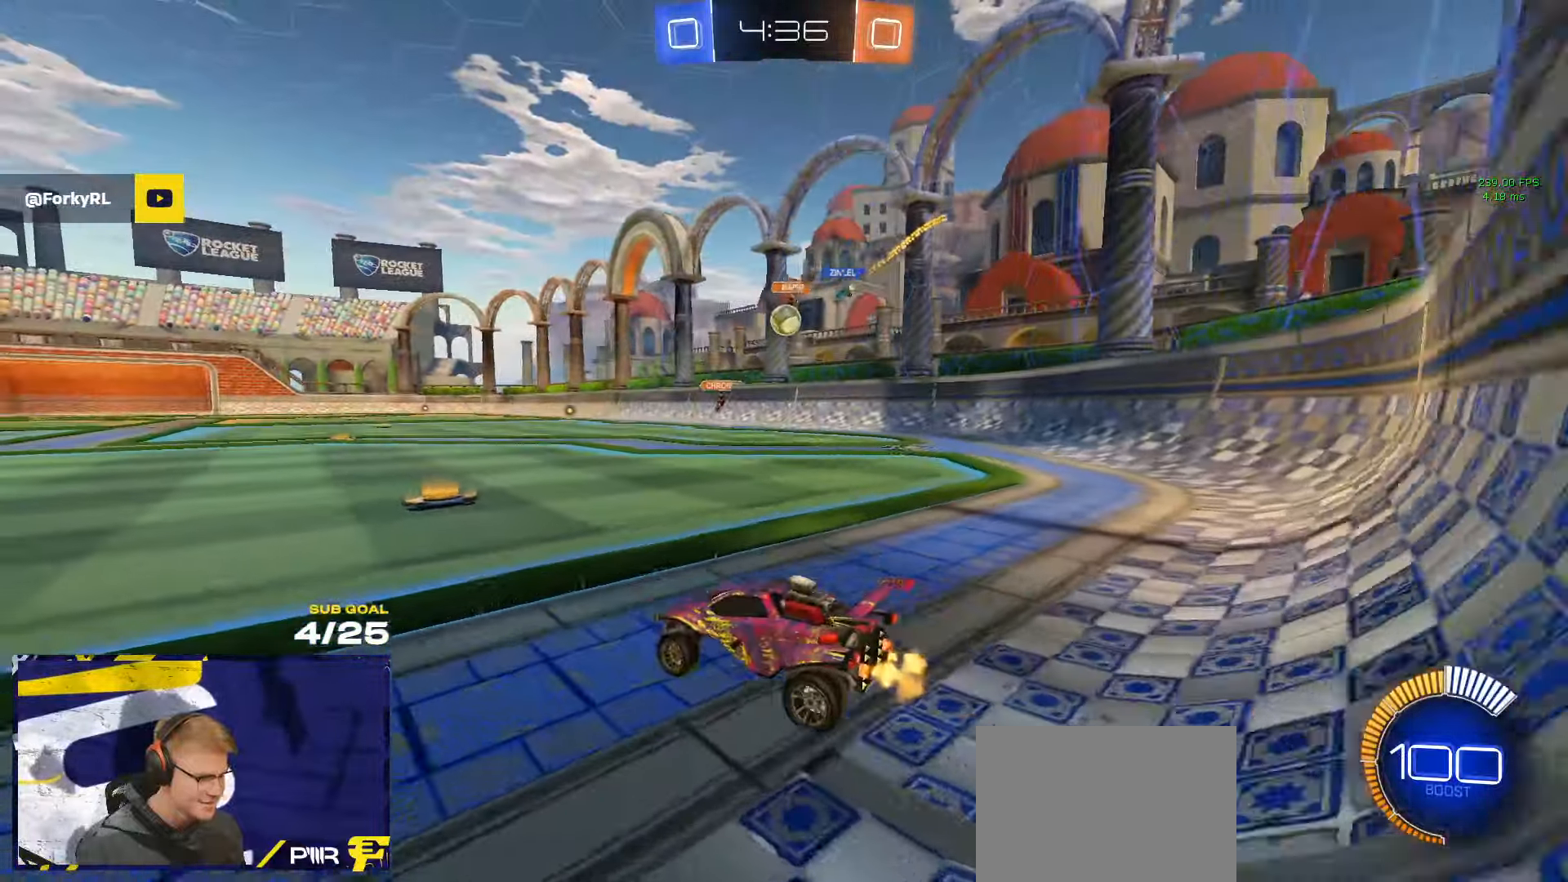
{"buttons": ["R1"], "left_stick": "left", "right_stick": "center", "events": [[283, "left_stick", "right"], [417, "R1", "down"], [433, "left_stick", "left"]]}
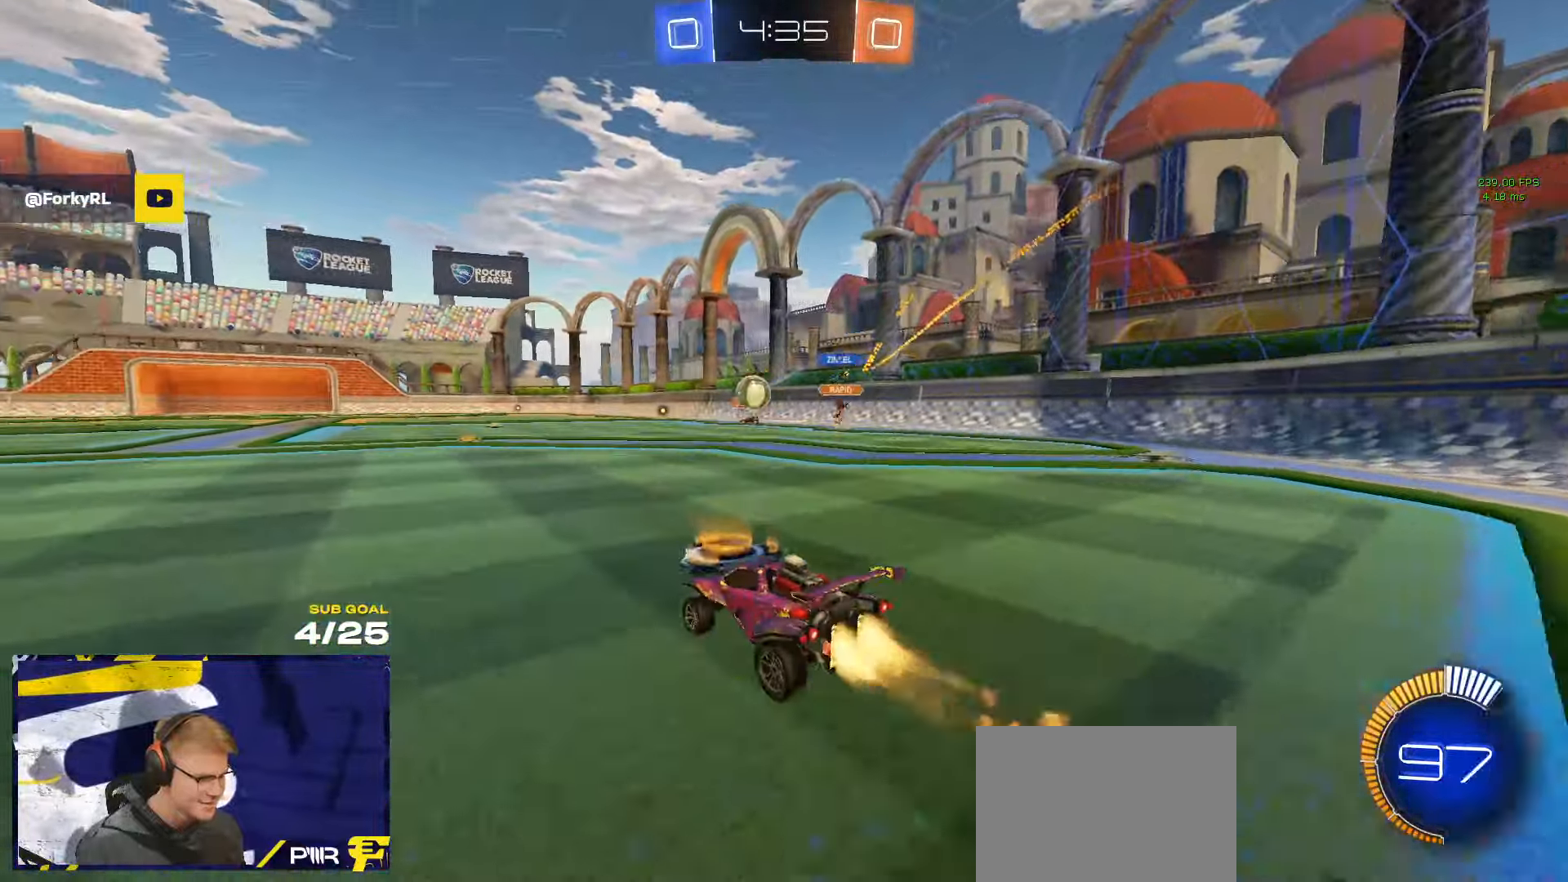
{"buttons": ["L1"], "left_stick": "down", "right_stick": "center", "events": [[83, "left_stick", "center"], [183, "A", "down"], [200, "left_stick", "up-left"], [233, "L1", "down"], [250, "A", "up"], [283, "A", "down"], [300, "left_stick", "down"], [367, "A", "up"], [383, "R1", "up"]]}
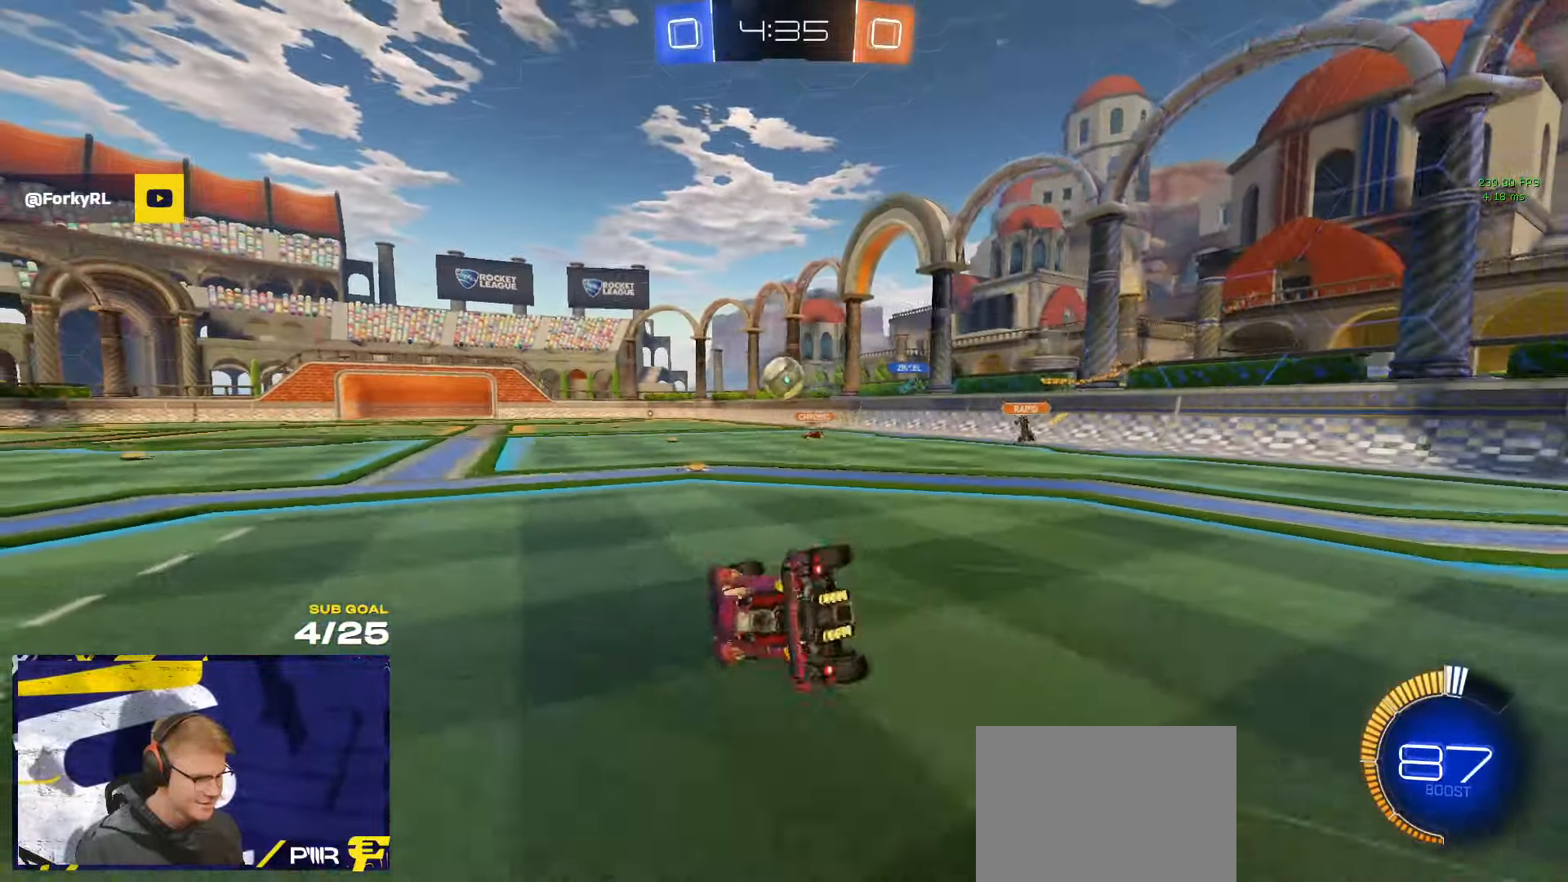
{"buttons": ["L1"], "left_stick": "up-left", "right_stick": "center", "events": [[17, "left_stick", "down-left"], [450, "left_stick", "up-left"]]}
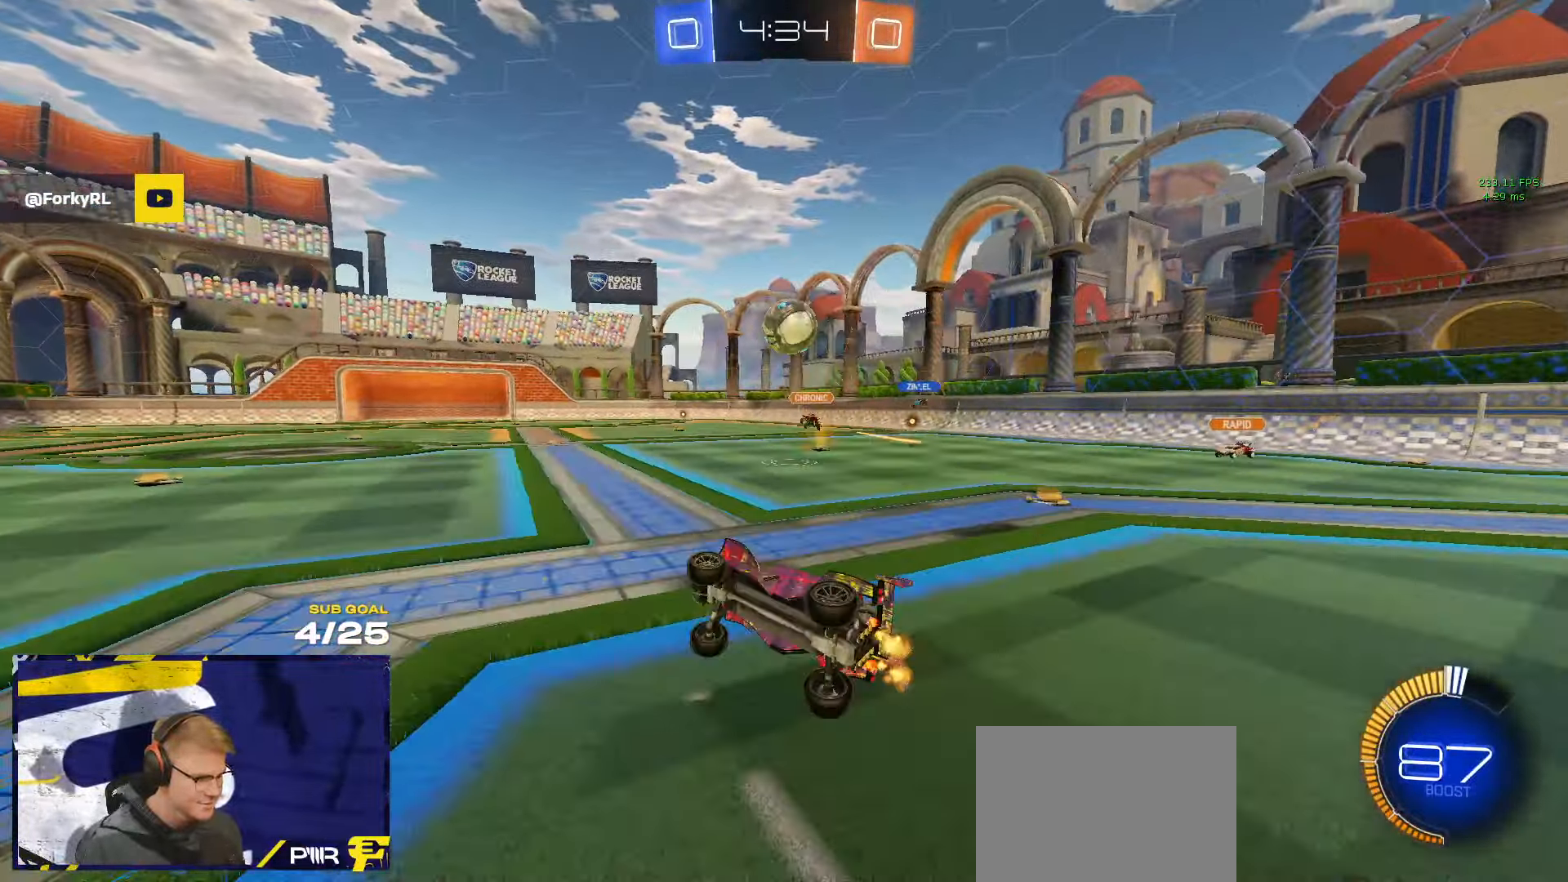
{"buttons": ["R1"], "left_stick": "left", "right_stick": "center", "events": [[50, "L1", "up"], [83, "X", "down"], [150, "X", "up"], [183, "L1", "down"], [250, "L1", "up"], [267, "left_stick", "left"], [333, "R1", "down"]]}
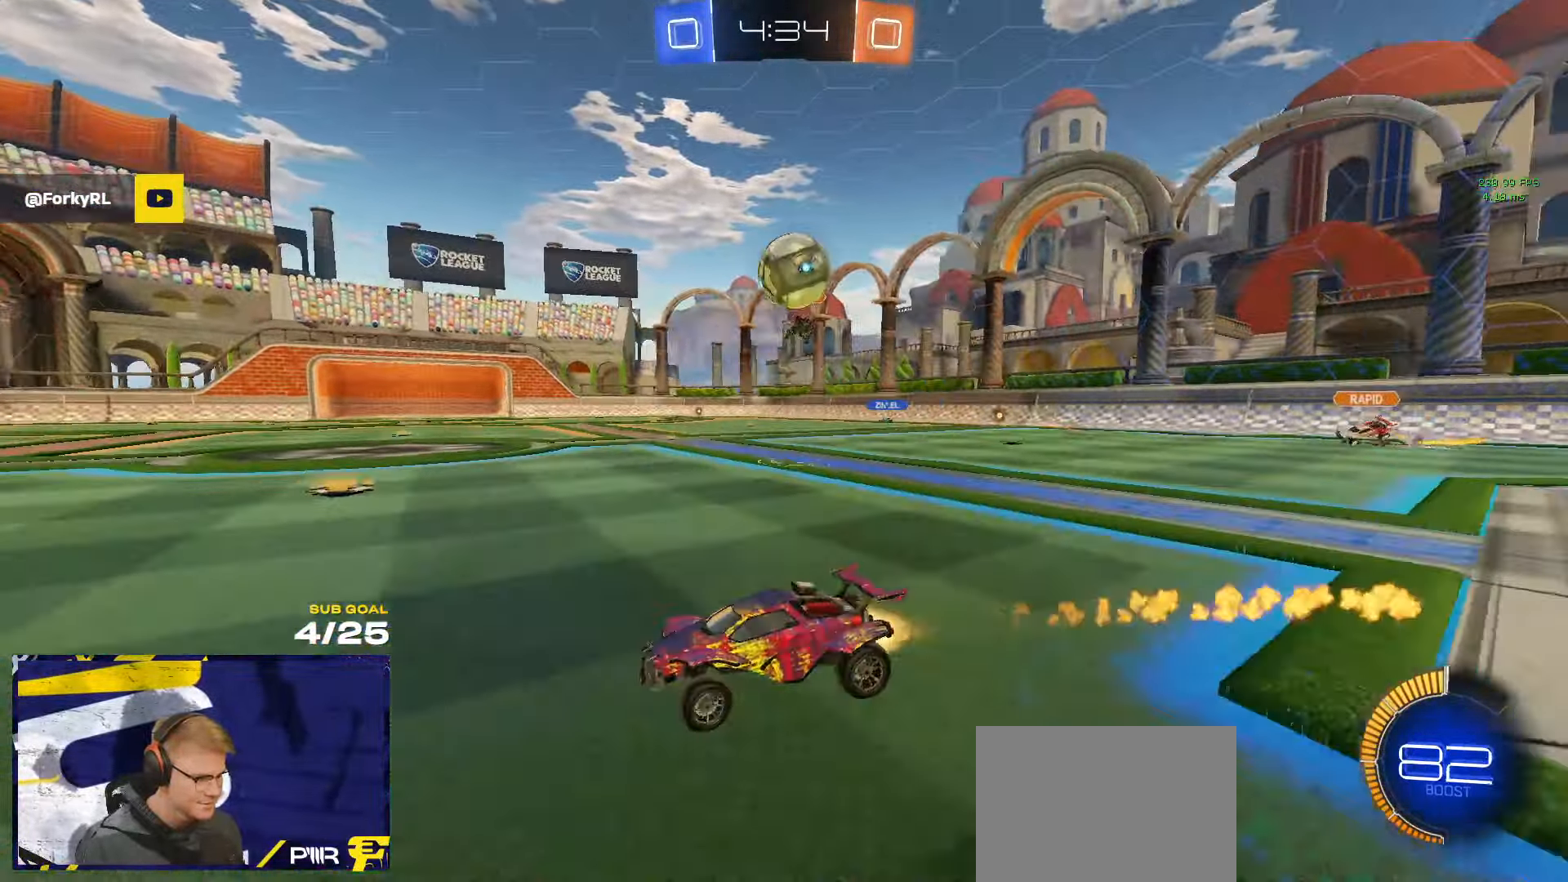
{"buttons": [], "left_stick": "center", "right_stick": "center", "events": [[67, "left_stick", "right"], [167, "left_stick", "left"], [300, "R1", "up"], [383, "left_stick", "center"]]}
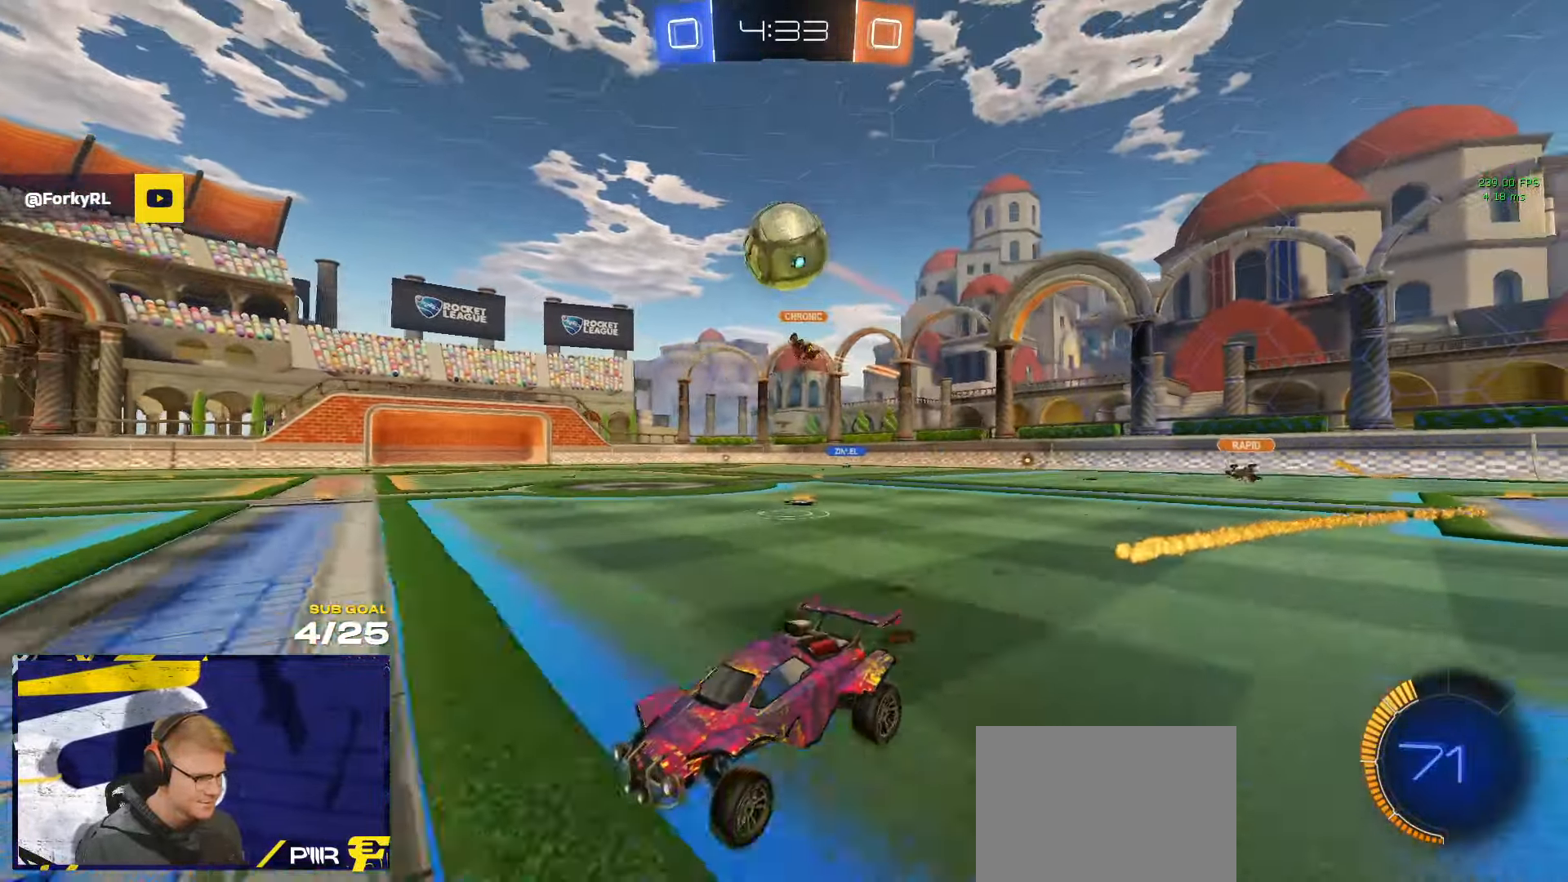
{"buttons": [], "left_stick": "right", "right_stick": "center", "events": [[400, "left_stick", "right"]]}
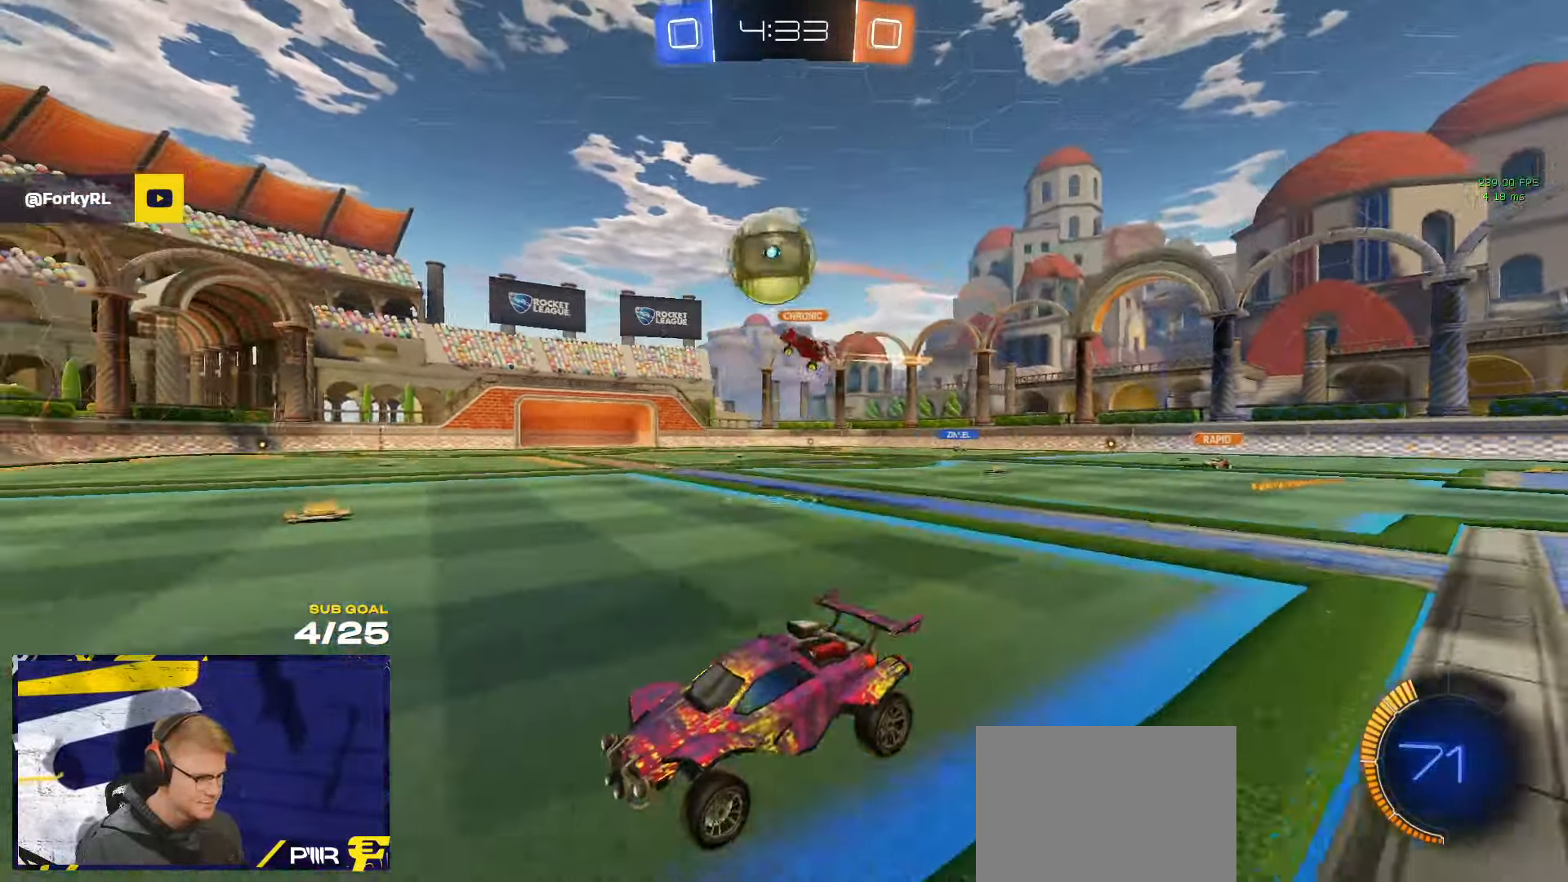
{"buttons": [], "left_stick": "right", "right_stick": "center", "events": [[83, "left_stick", "center"], [367, "left_stick", "right"]]}